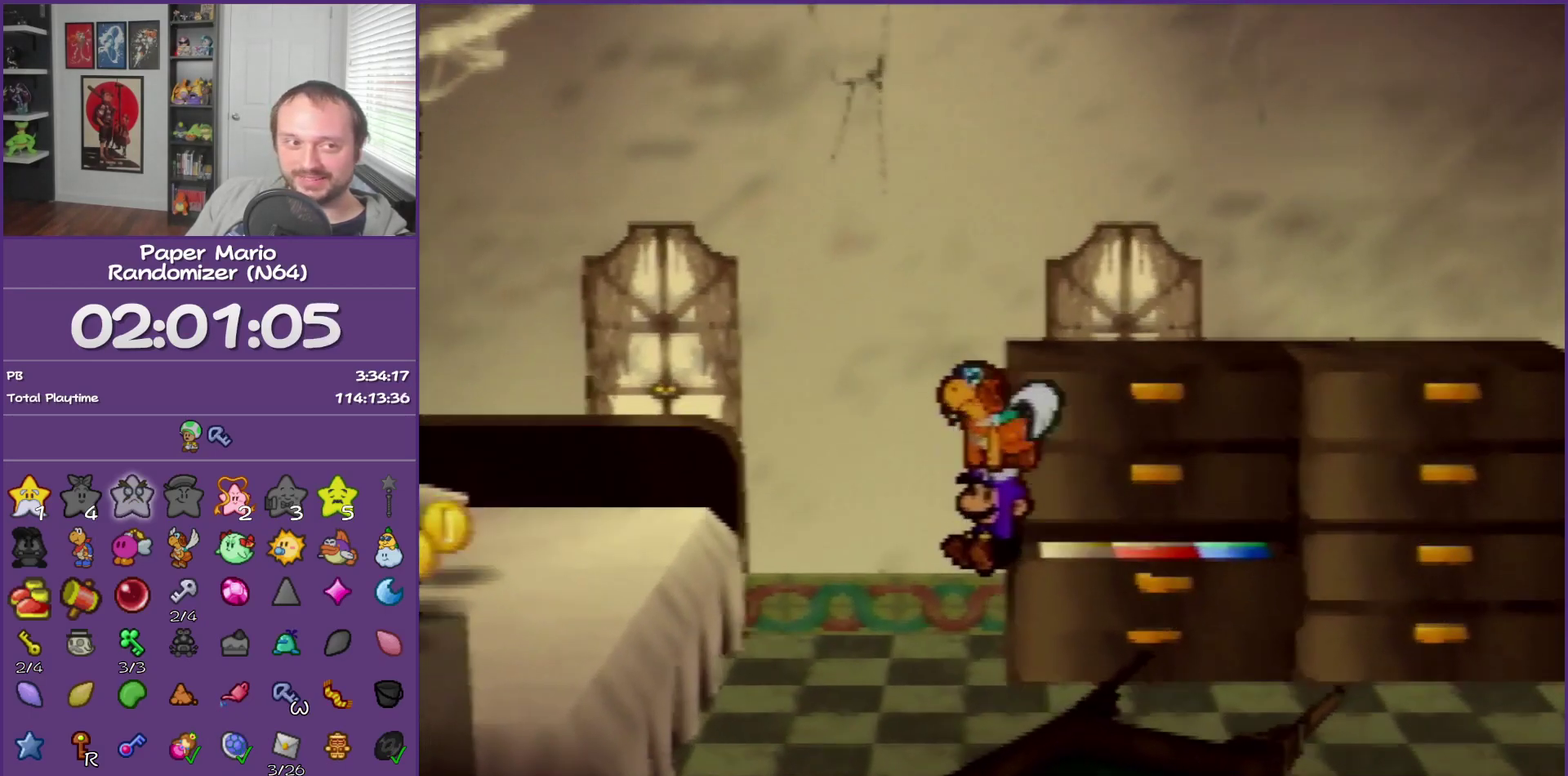
Gameplay with a controller (Nintendo layout); each line is a JSON object with the inputs held at the frame after it. "events" lists button and stick changes between this image and that frame as [ms after this image, input, new state], when the widget could be followed in between. This overlay highlights the sticks when they move; stick clicks (L3) are not distinguishable. Not read: L3 R3.
{"buttons": [], "left_stick": "center", "events": []}
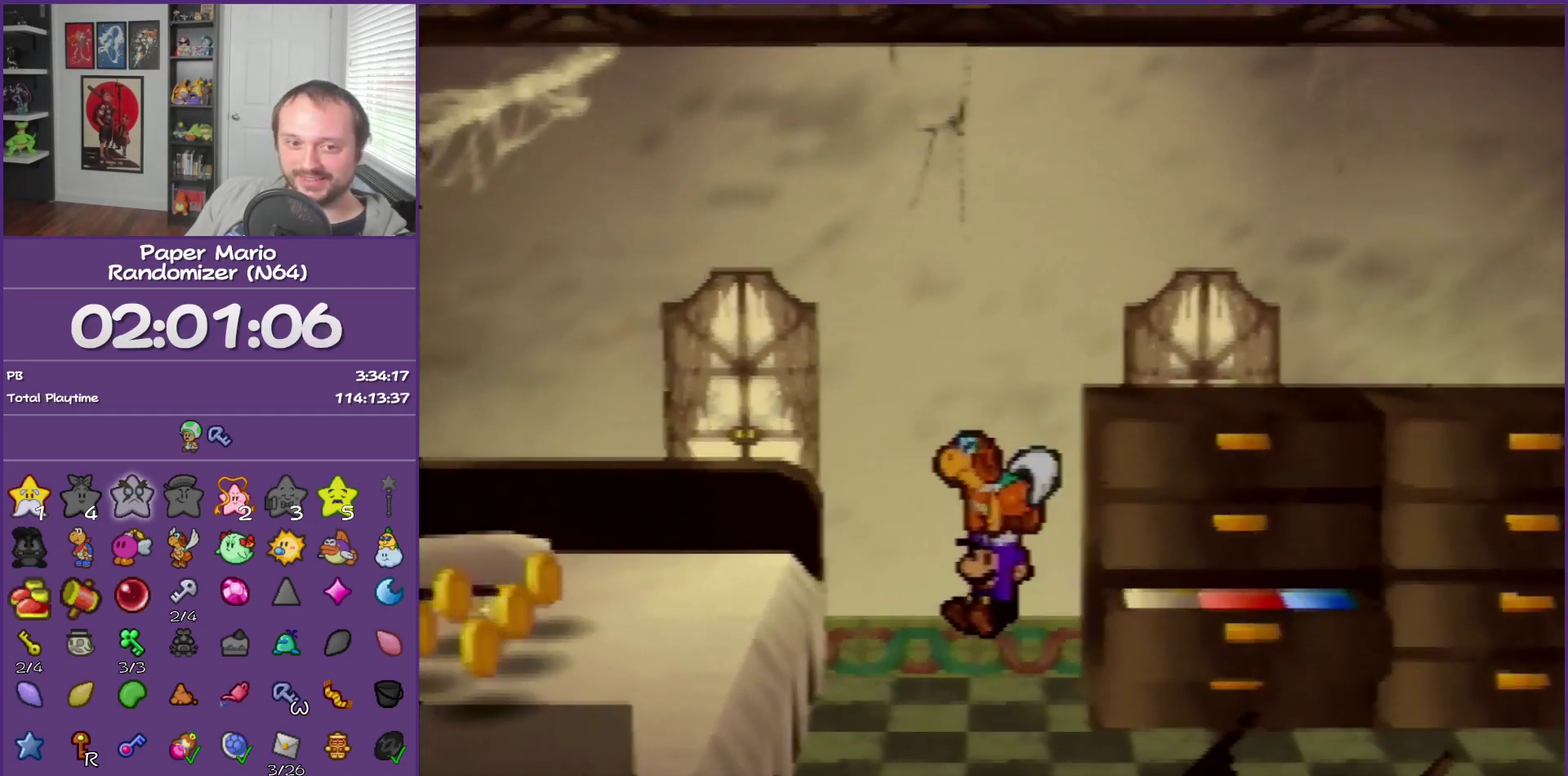
{"buttons": [], "left_stick": "center", "events": []}
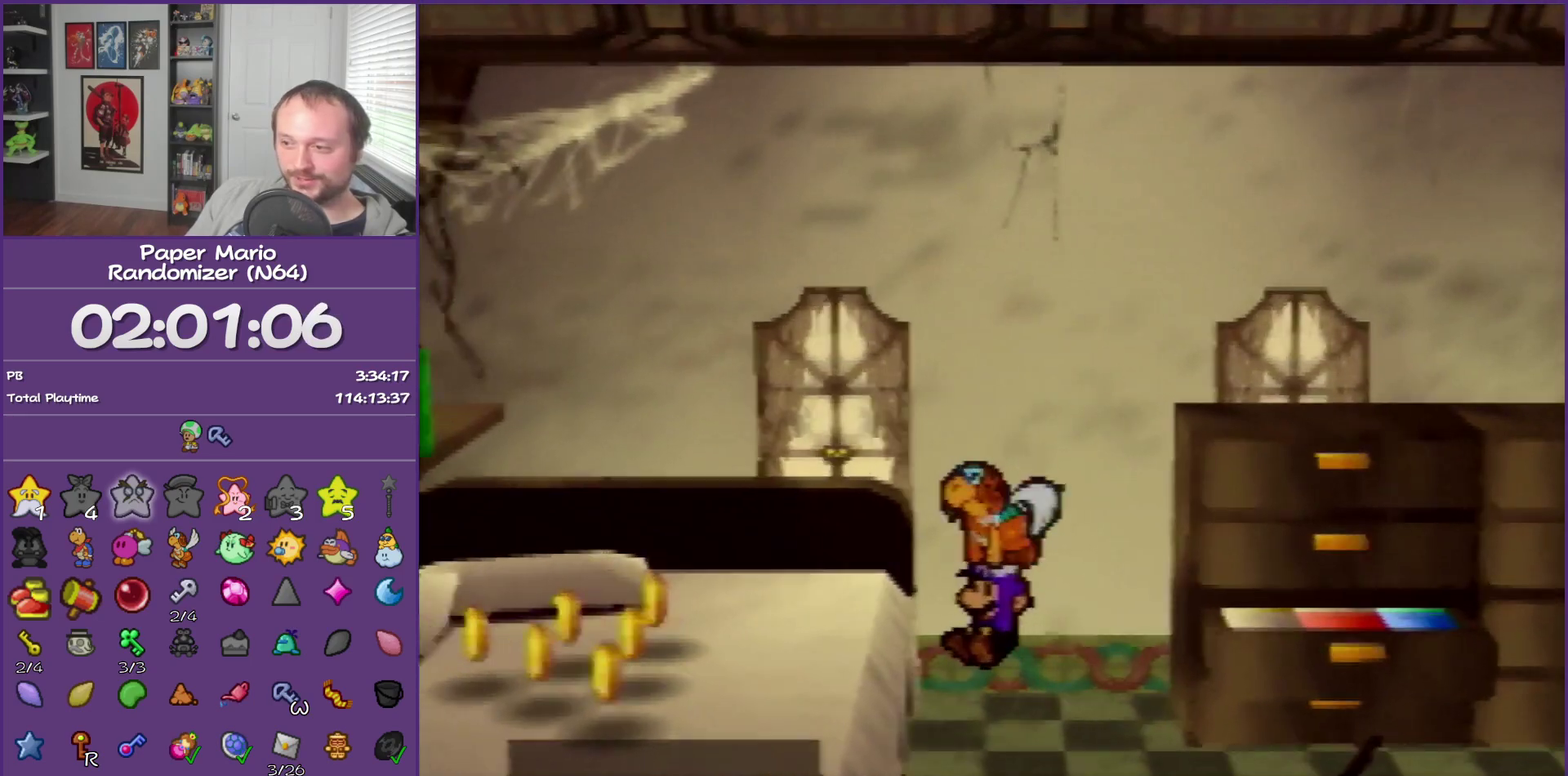
{"buttons": [], "left_stick": "center", "events": []}
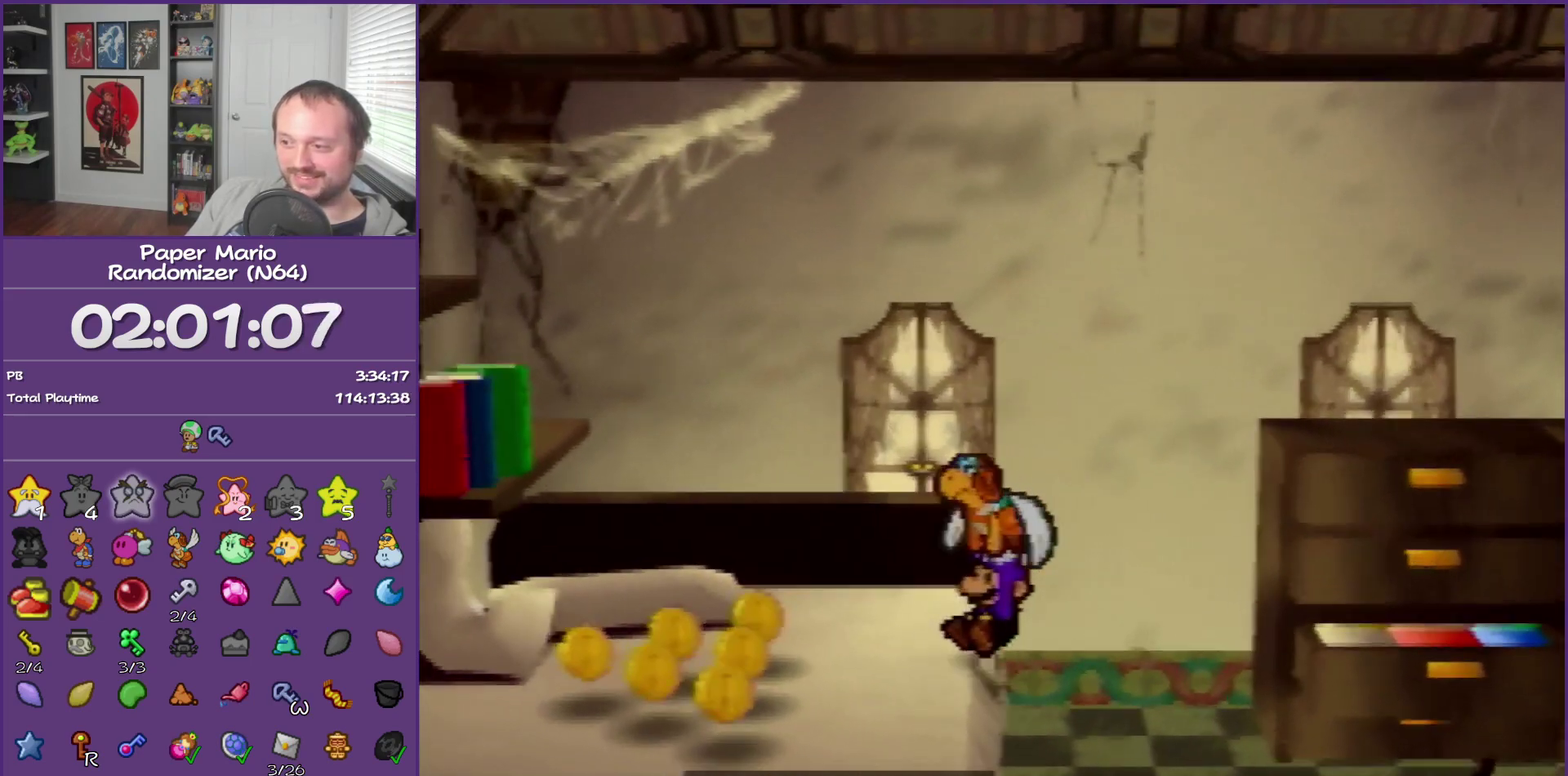
{"buttons": ["Z"], "left_stick": "up-left", "events": [[67, "B", "down"], [183, "left_stick", "up-left"], [250, "B", "up"], [467, "Z", "down"]]}
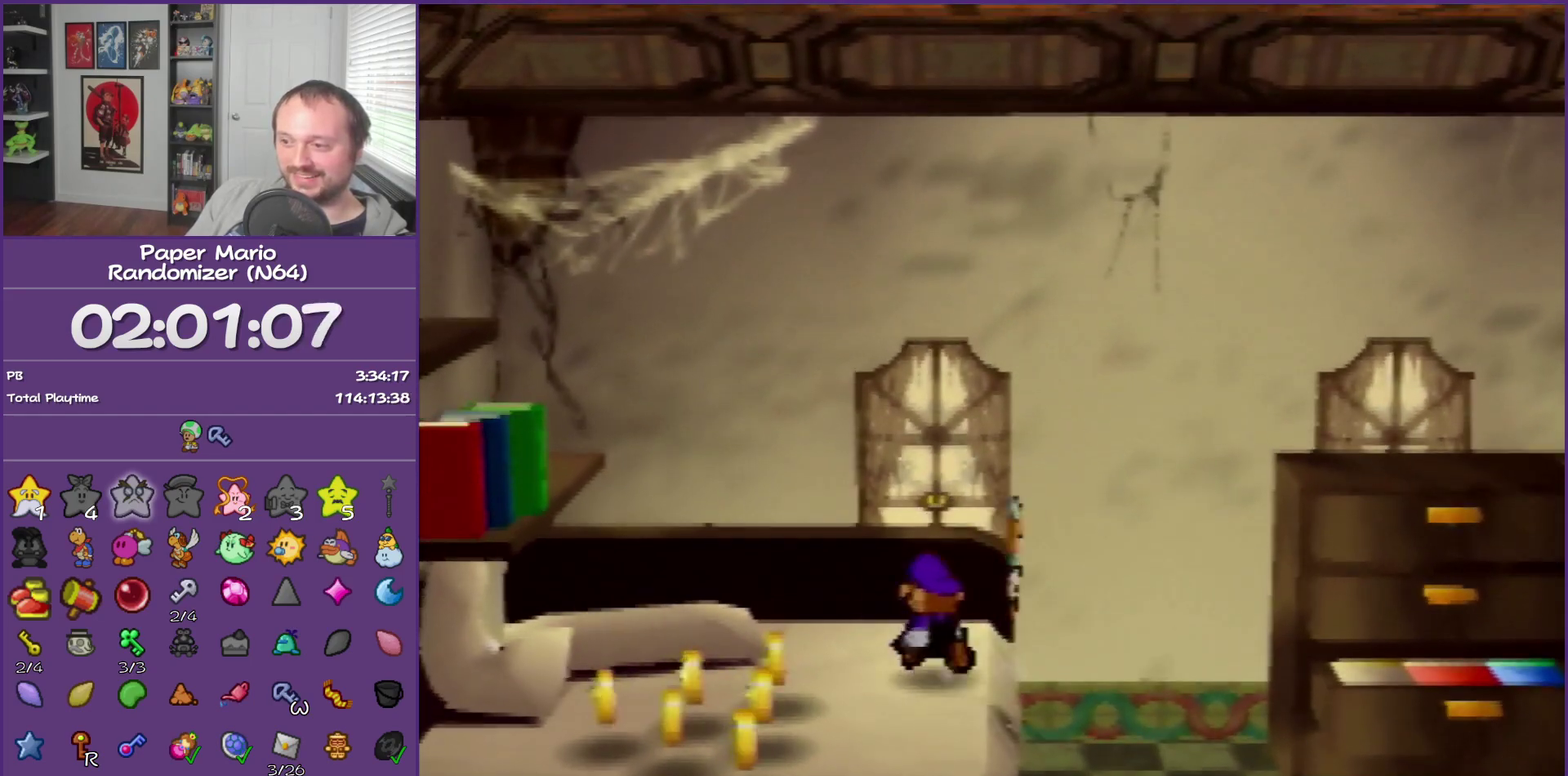
{"buttons": [], "left_stick": "up-left", "events": [[150, "Z", "up"], [217, "A", "down"], [333, "A", "up"]]}
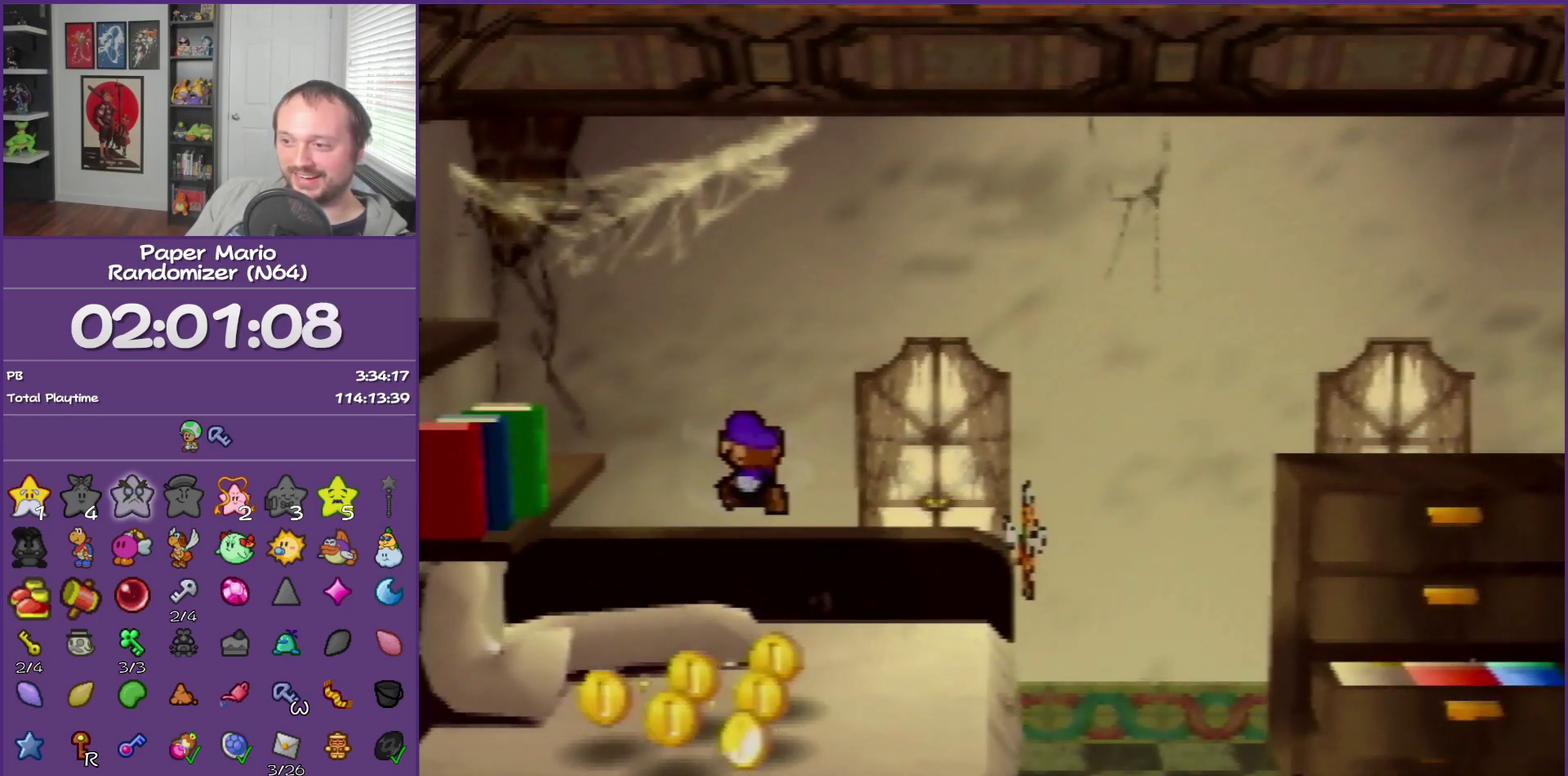
{"buttons": [], "left_stick": "down-left", "events": [[83, "left_stick", "left"], [117, "Z", "down"], [183, "A", "down"], [283, "Z", "up"], [300, "A", "up"], [400, "left_stick", "down-left"]]}
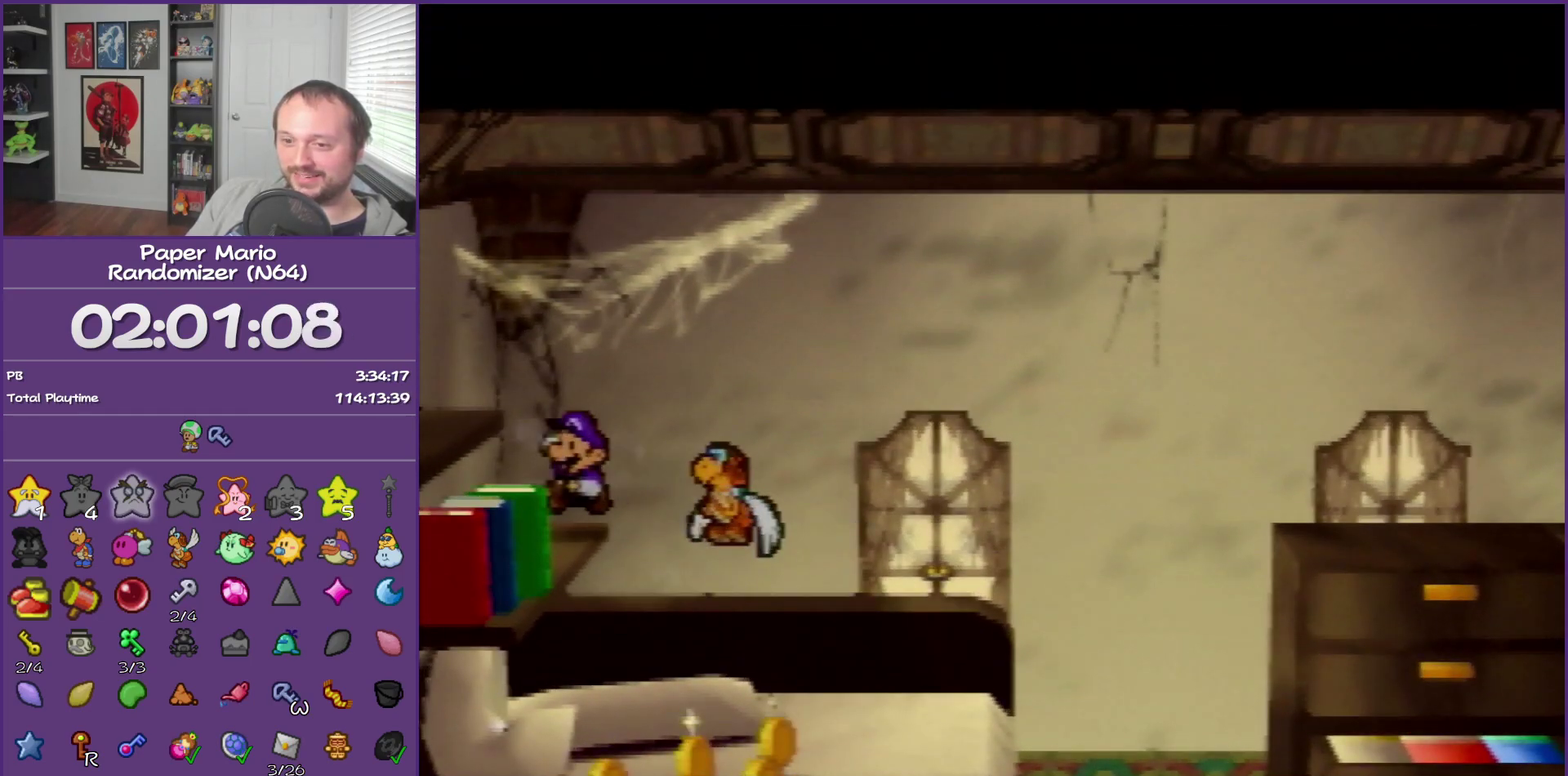
{"buttons": [], "left_stick": "down", "events": [[117, "left_stick", "down"], [183, "Z", "down"], [333, "A", "down"], [333, "Z", "up"], [467, "A", "up"]]}
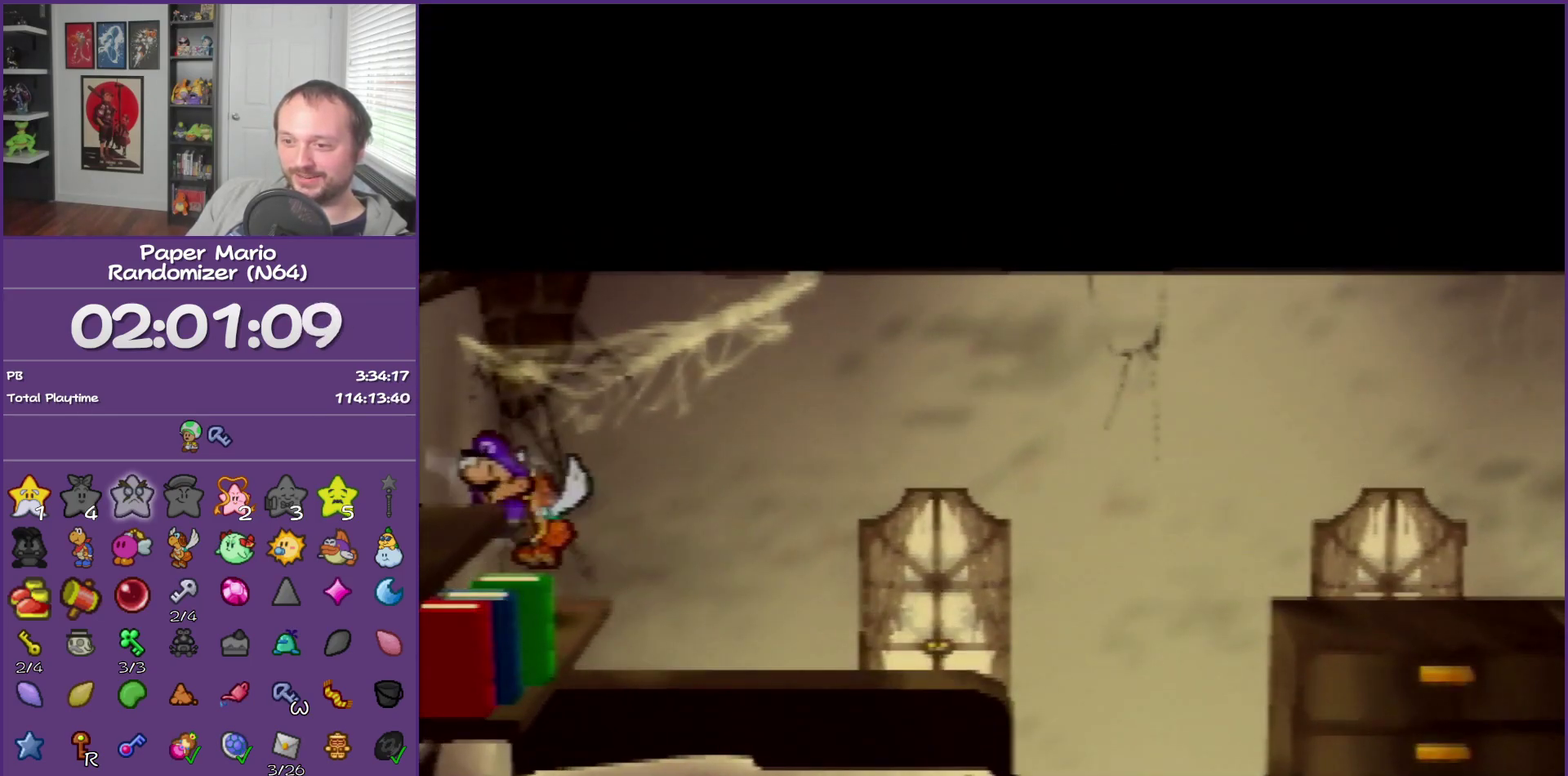
{"buttons": [], "left_stick": "down", "events": [[250, "A", "down"], [367, "A", "up"]]}
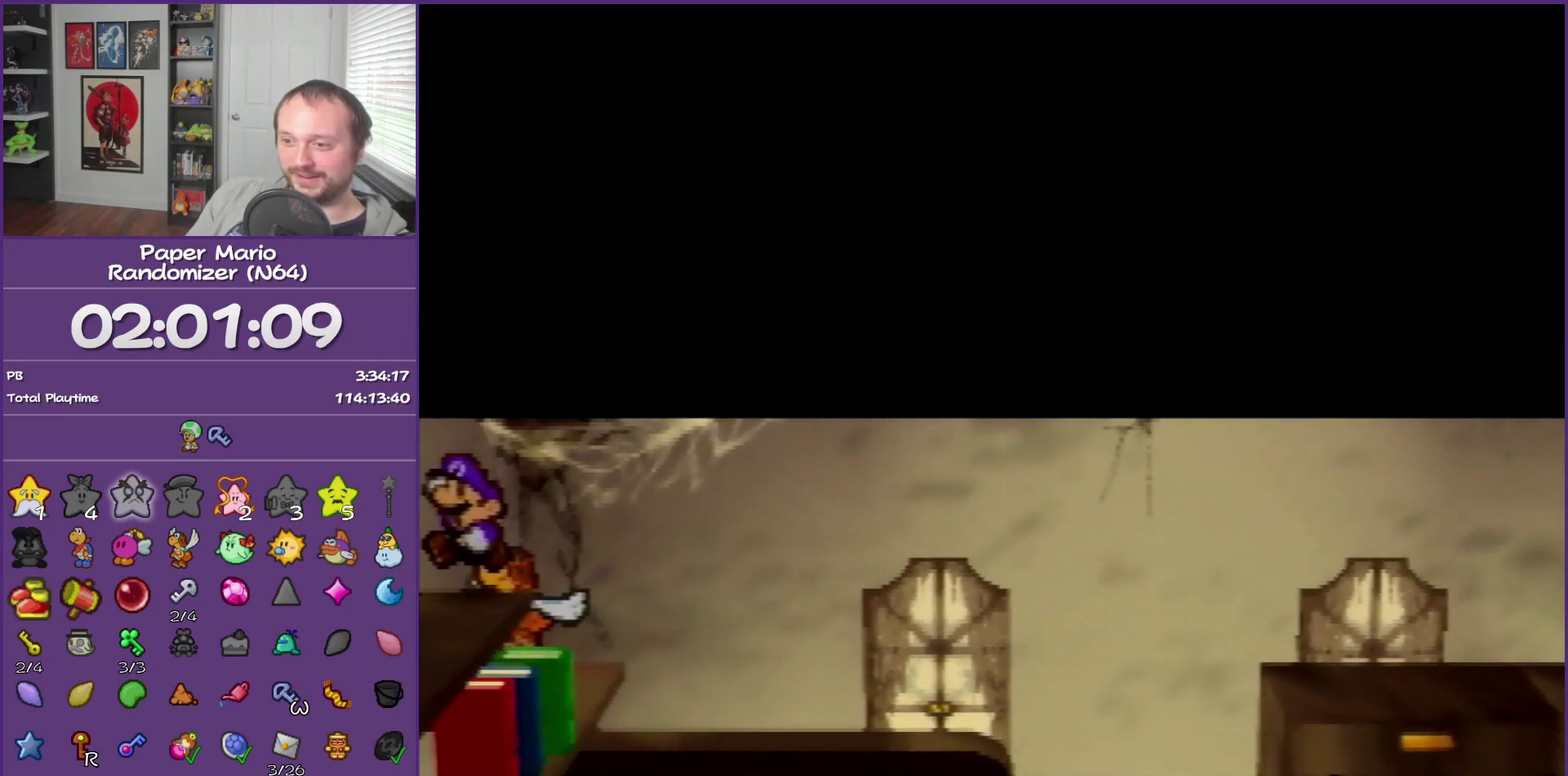
{"buttons": ["A"], "left_stick": "down-left", "events": [[117, "Z", "down"], [217, "Z", "up"], [283, "Z", "down"], [467, "A", "down"], [467, "Z", "up"], [467, "left_stick", "down-left"]]}
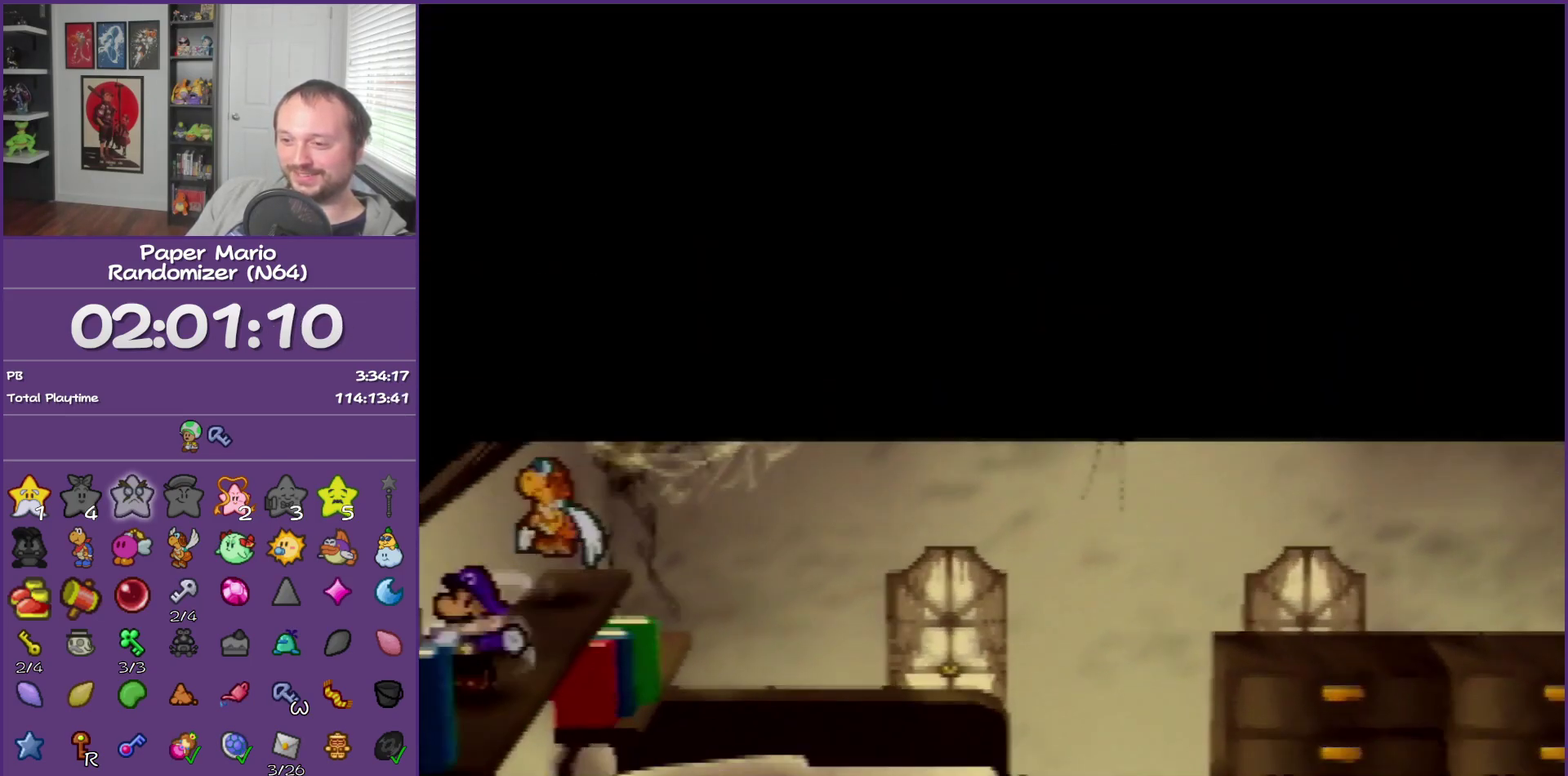
{"buttons": ["Z"], "left_stick": "left", "events": [[83, "A", "up"], [83, "left_stick", "left"], [400, "Z", "down"]]}
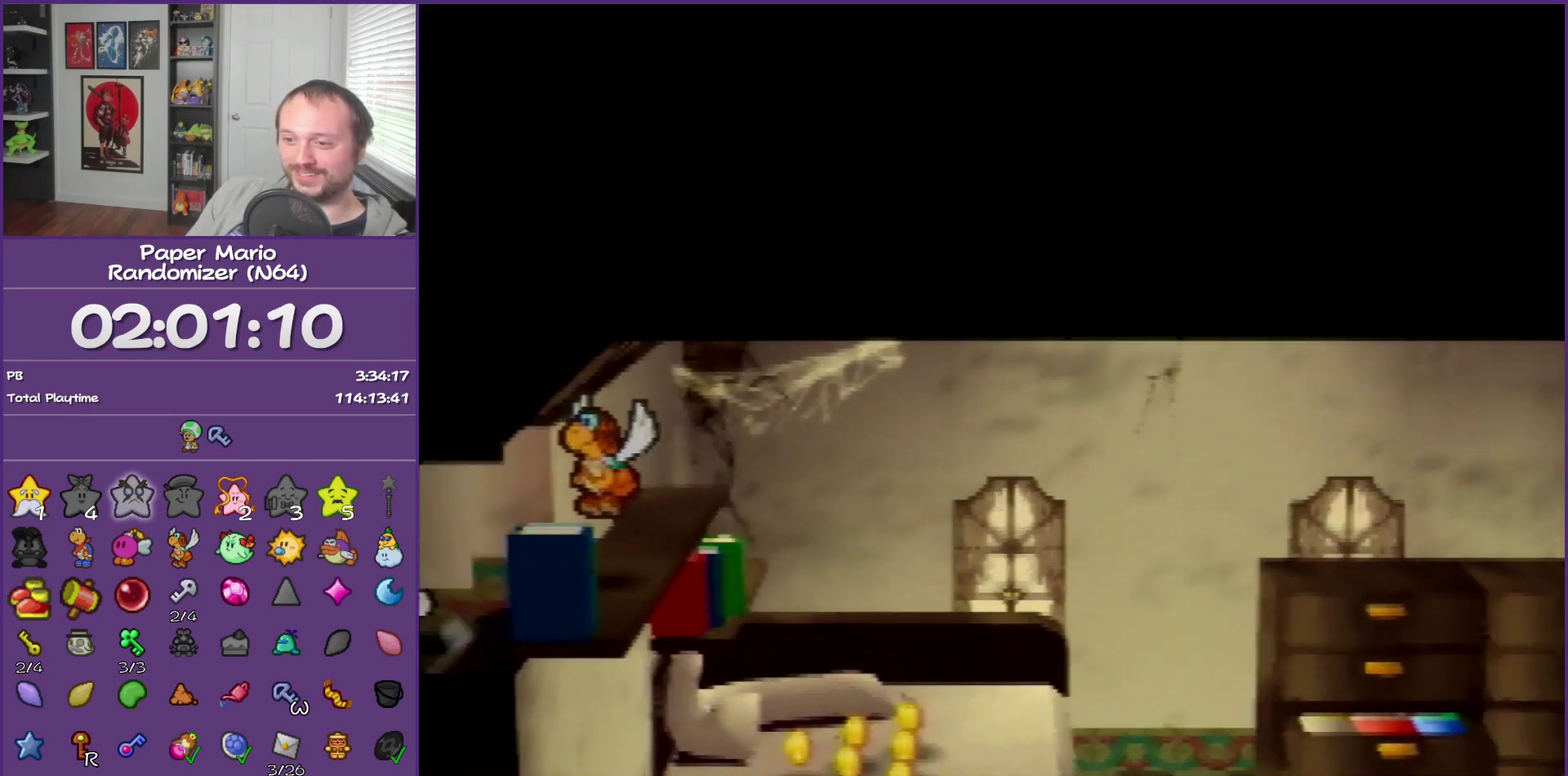
{"buttons": [], "left_stick": "left", "events": [[17, "Z", "up"], [117, "Z", "down"], [217, "Z", "up"], [300, "Z", "down"], [400, "Z", "up"]]}
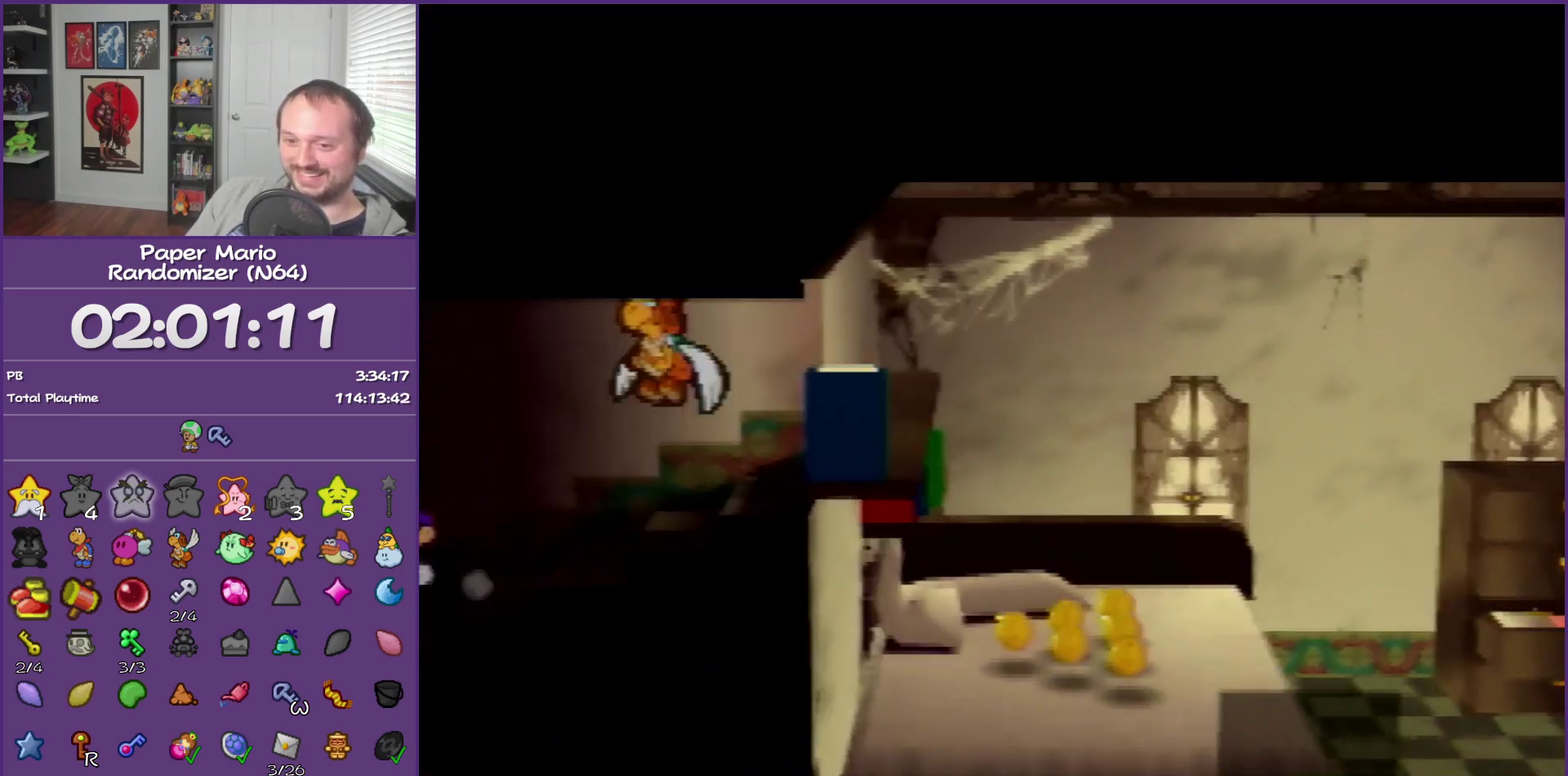
{"buttons": [], "left_stick": "left", "events": [[17, "Z", "down"], [83, "Z", "up"], [183, "Z", "down"], [267, "Z", "up"], [367, "Z", "down"], [467, "Z", "up"]]}
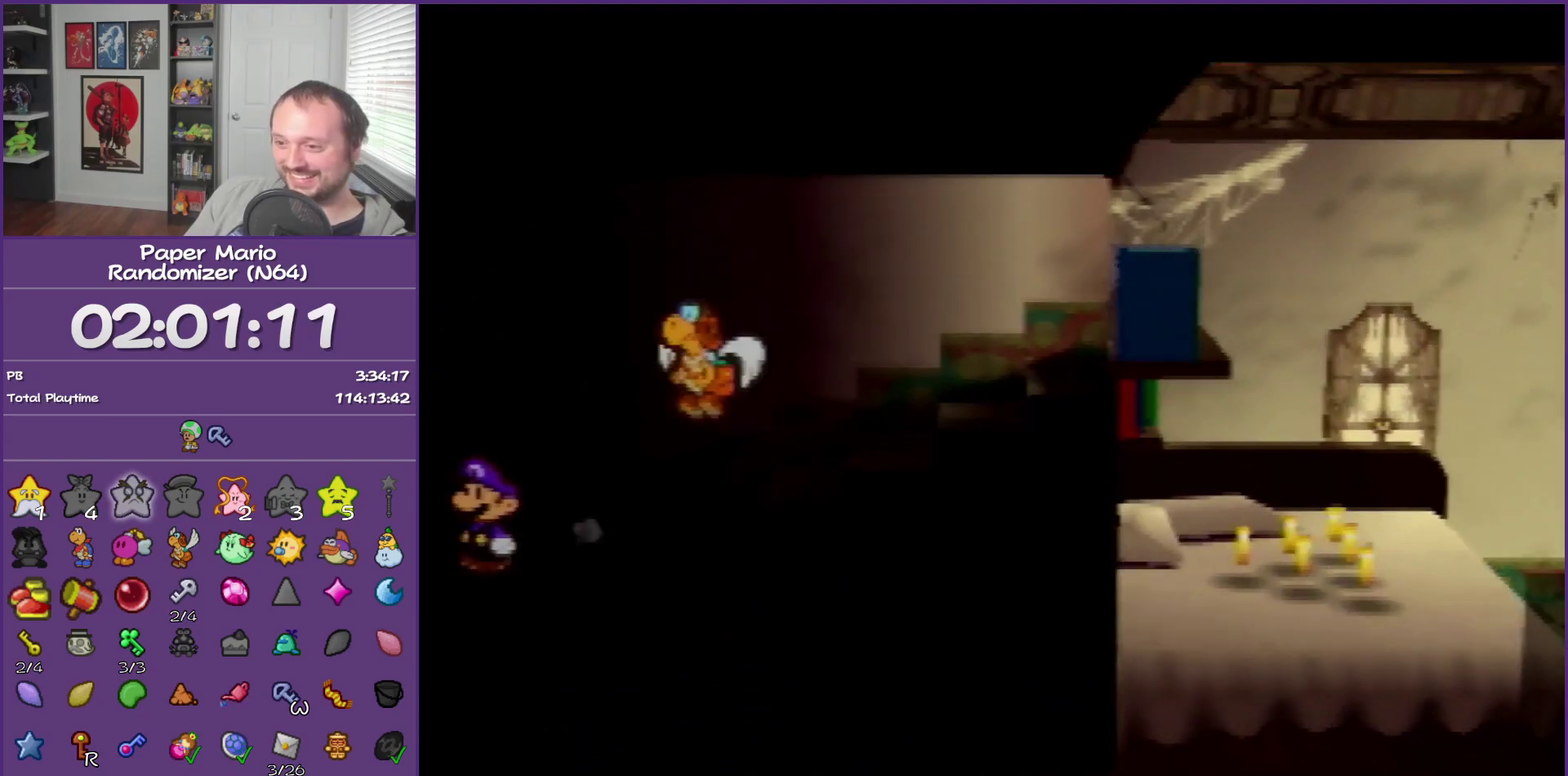
{"buttons": ["Z"], "left_stick": "left", "events": [[50, "Z", "down"], [150, "Z", "up"], [250, "Z", "down"], [333, "Z", "up"], [467, "Z", "down"]]}
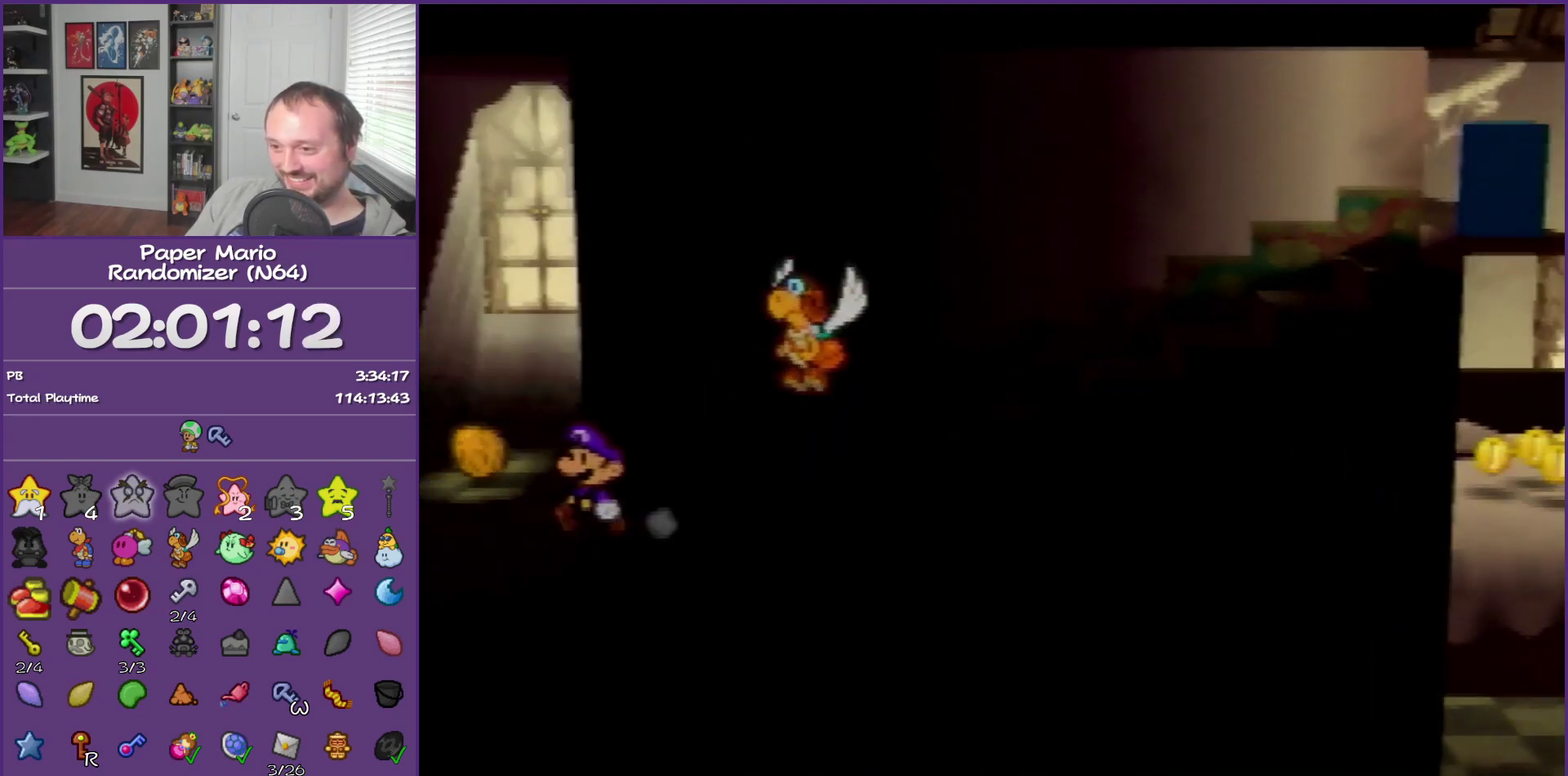
{"buttons": [], "left_stick": "up", "events": [[17, "Z", "up"], [117, "Z", "down"], [233, "Z", "up"], [333, "left_stick", "up-left"], [433, "left_stick", "up"]]}
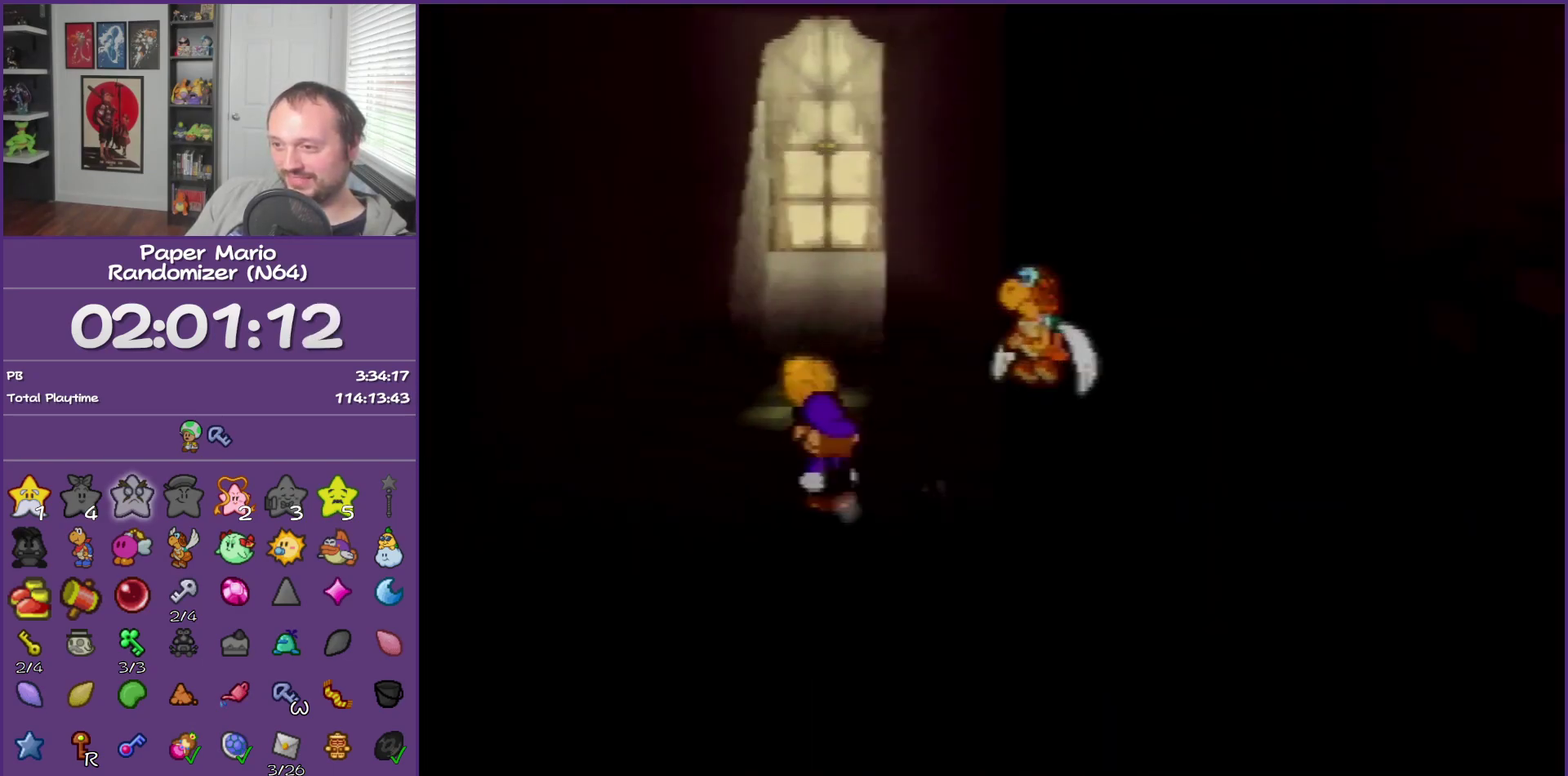
{"buttons": [], "left_stick": "right", "events": [[17, "left_stick", "up-right"], [150, "left_stick", "down-right"], [433, "left_stick", "right"]]}
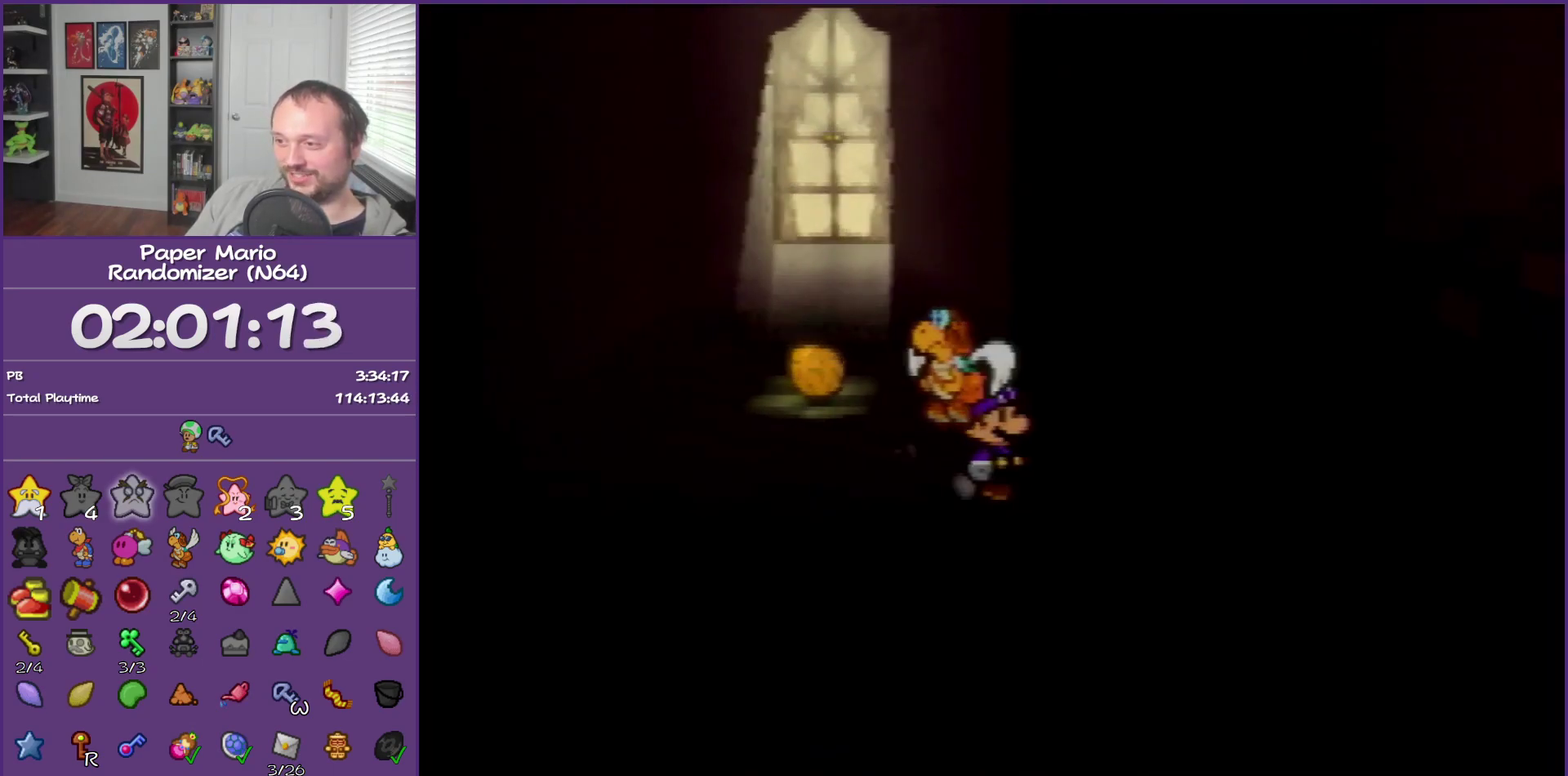
{"buttons": ["Z"], "left_stick": "right", "events": [[83, "Z", "down"], [183, "Z", "up"], [267, "Z", "down"], [333, "Z", "up"], [450, "Z", "down"]]}
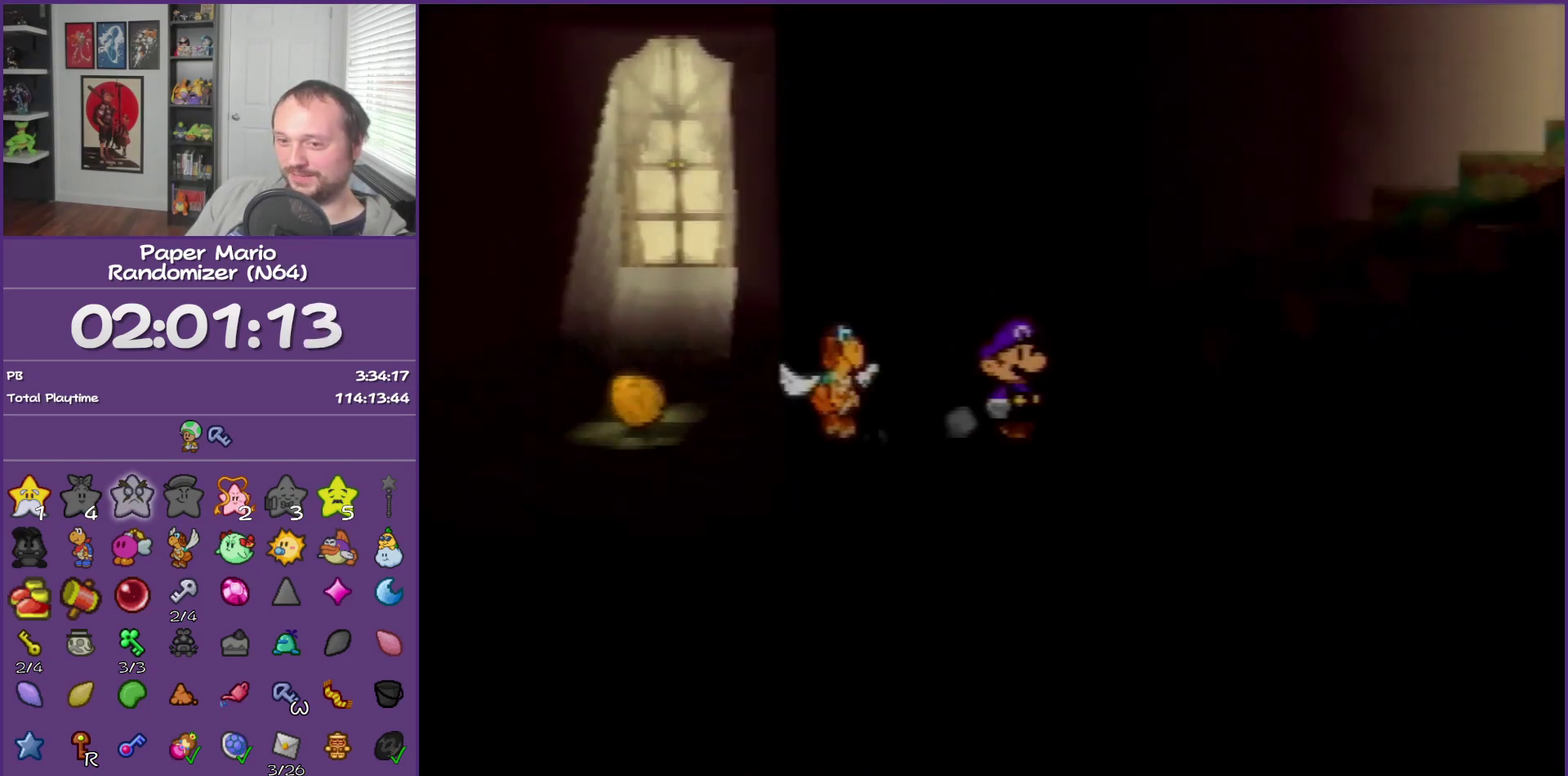
{"buttons": [], "left_stick": "right", "events": [[50, "Z", "up"], [150, "Z", "down"], [233, "Z", "up"], [333, "Z", "down"], [433, "Z", "up"]]}
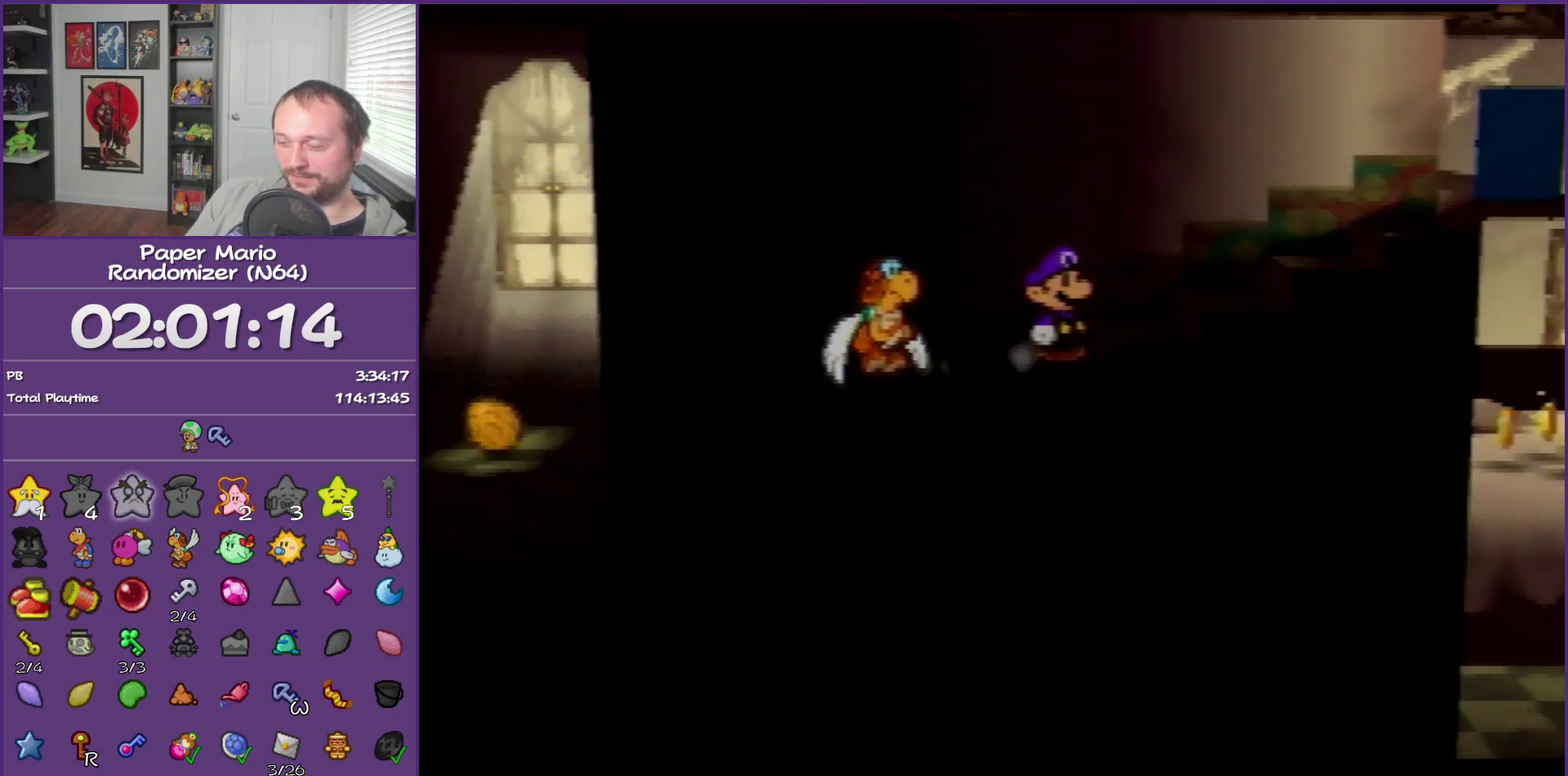
{"buttons": [], "left_stick": "right", "events": [[17, "Z", "down"], [117, "Z", "up"], [200, "Z", "down"], [300, "Z", "up"], [400, "Z", "down"], [483, "Z", "up"]]}
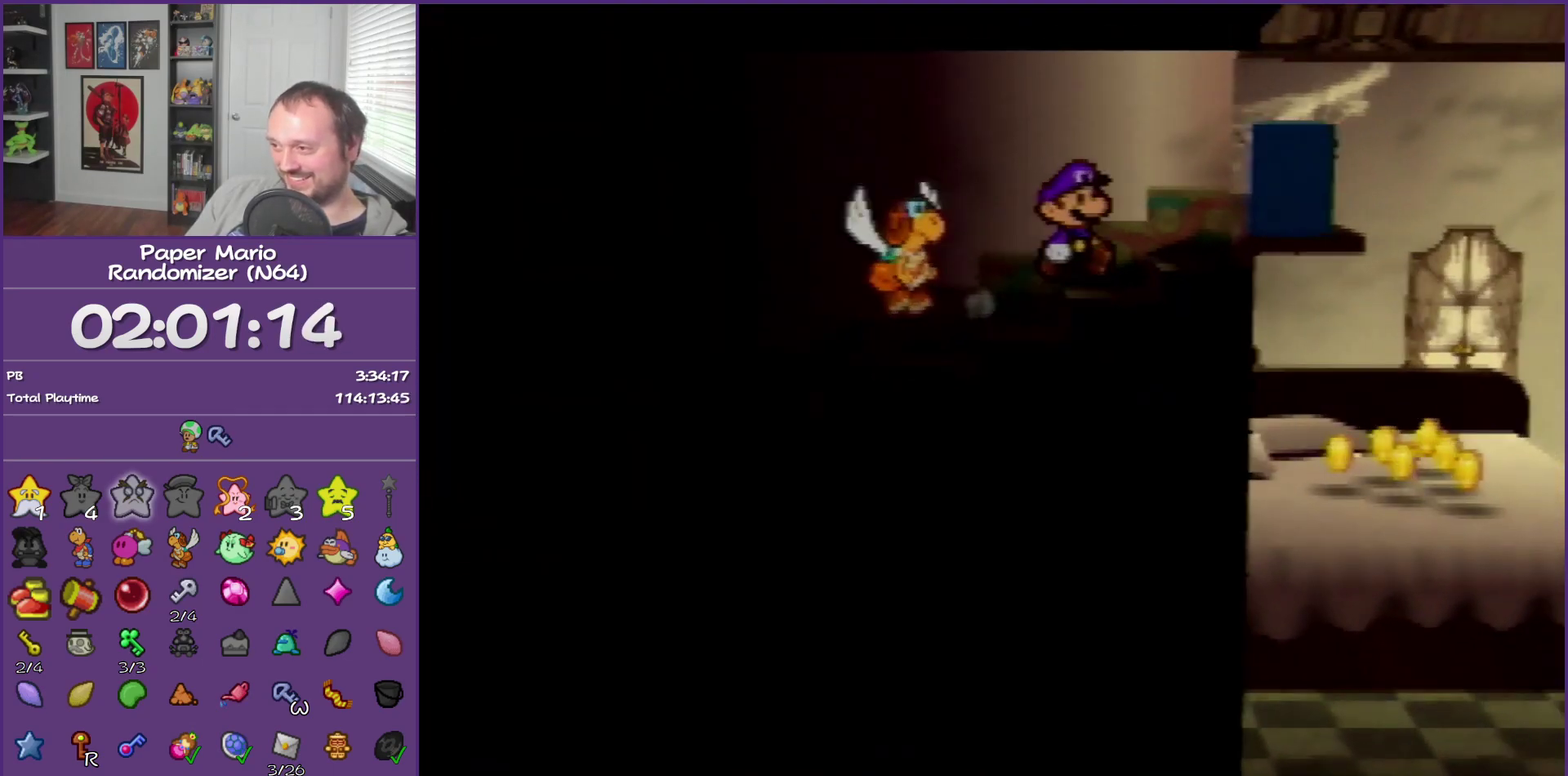
{"buttons": ["Z"], "left_stick": "right", "events": [[83, "Z", "down"], [183, "Z", "up"], [267, "Z", "down"], [367, "Z", "up"], [483, "Z", "down"]]}
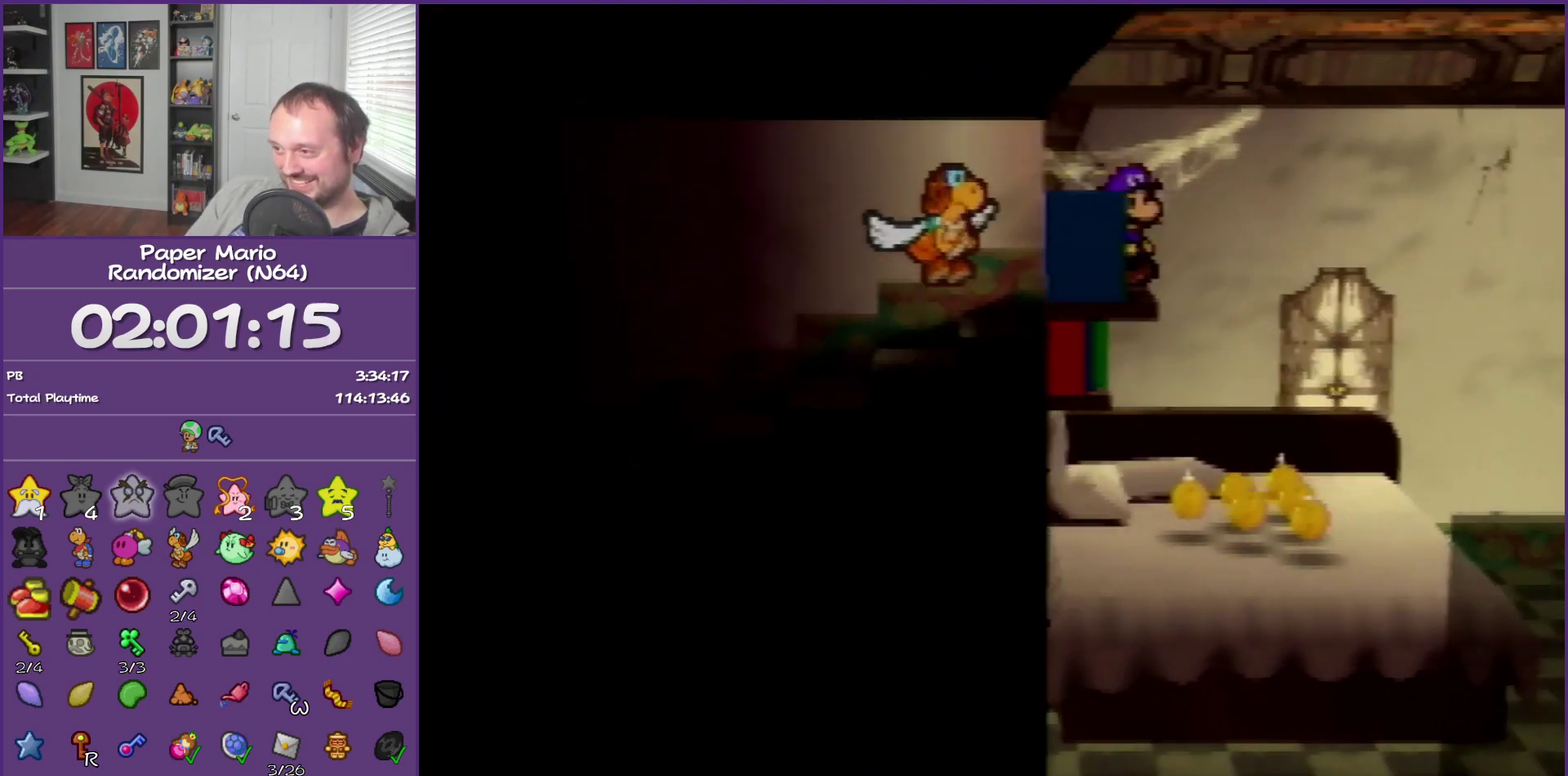
{"buttons": [], "left_stick": "down-right", "events": [[17, "left_stick", "down-right"], [117, "Z", "up"]]}
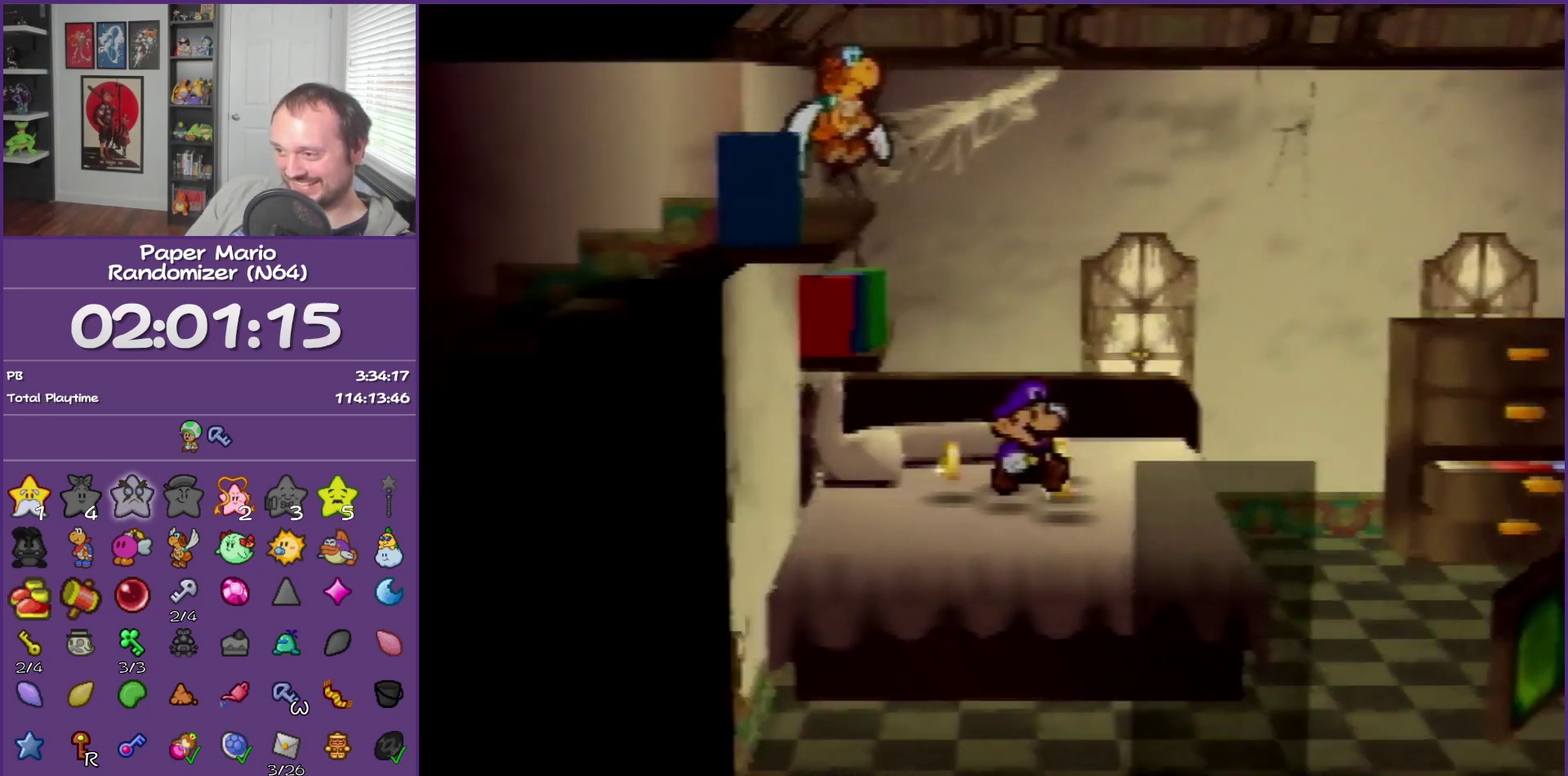
{"buttons": [], "left_stick": "down-right", "events": [[83, "Z", "down"], [200, "Z", "up"], [267, "Z", "down"], [400, "Z", "up"]]}
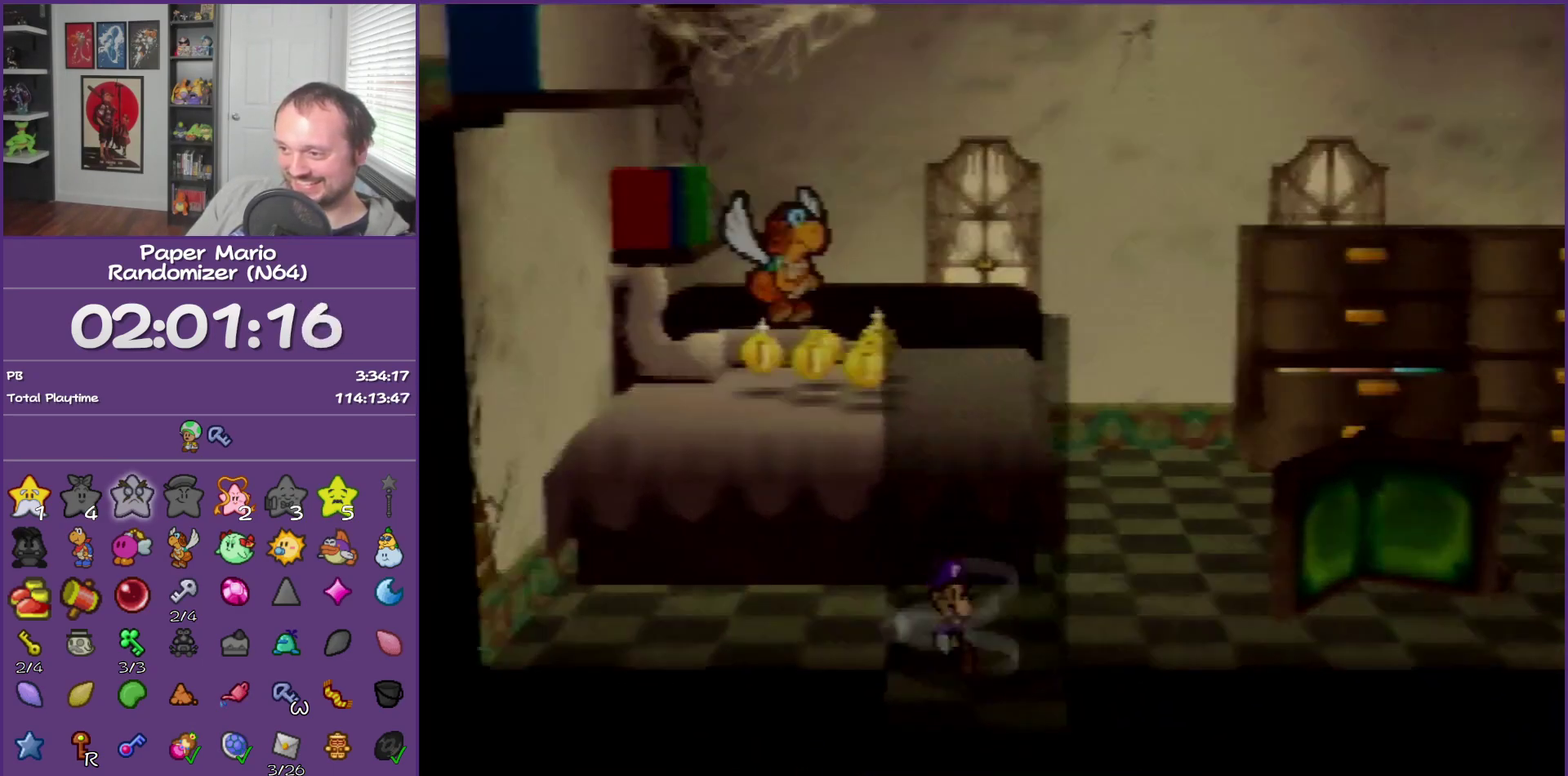
{"buttons": [], "left_stick": "center", "events": [[83, "left_stick", "center"]]}
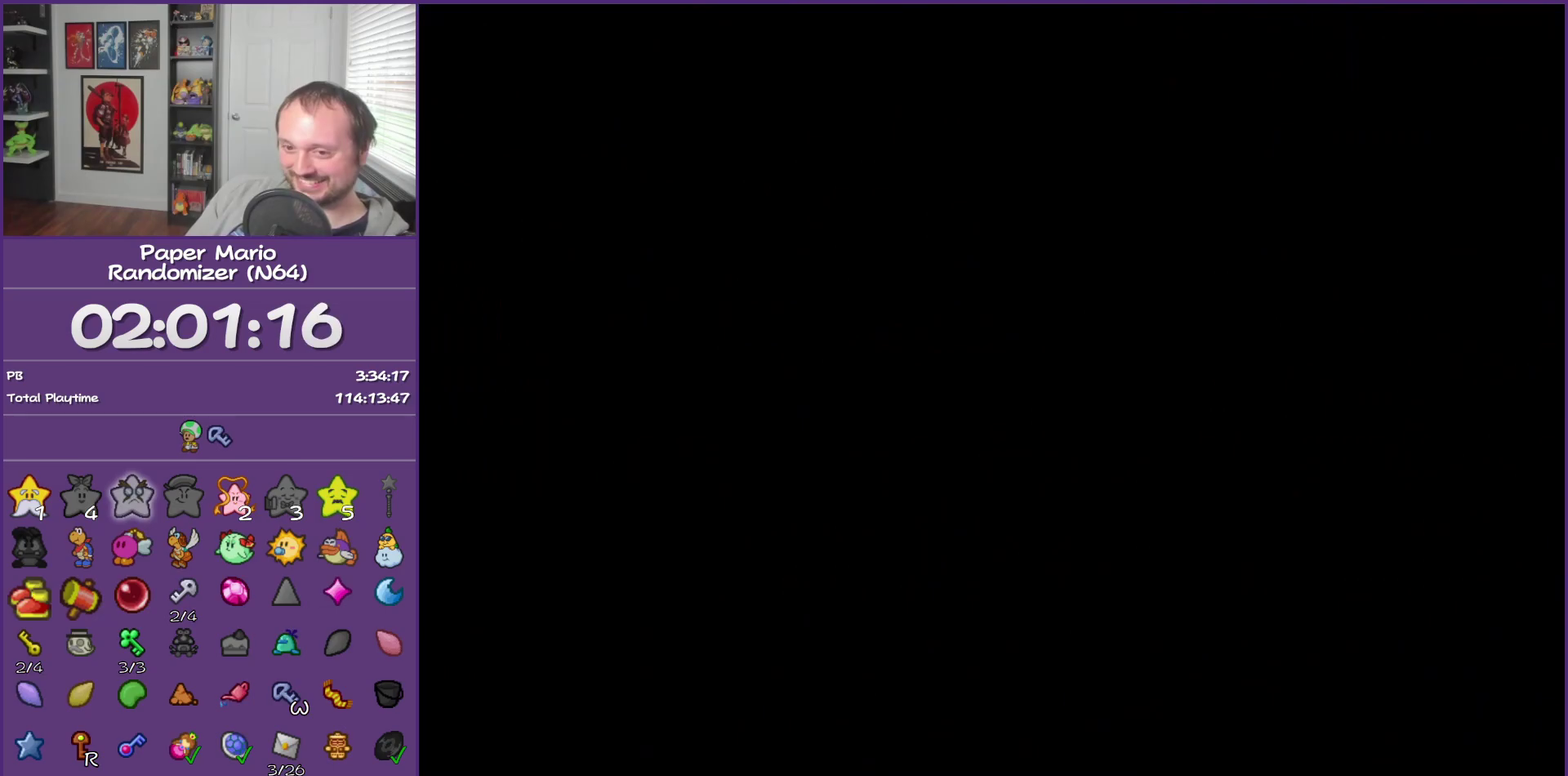
{"buttons": [], "left_stick": "center", "events": []}
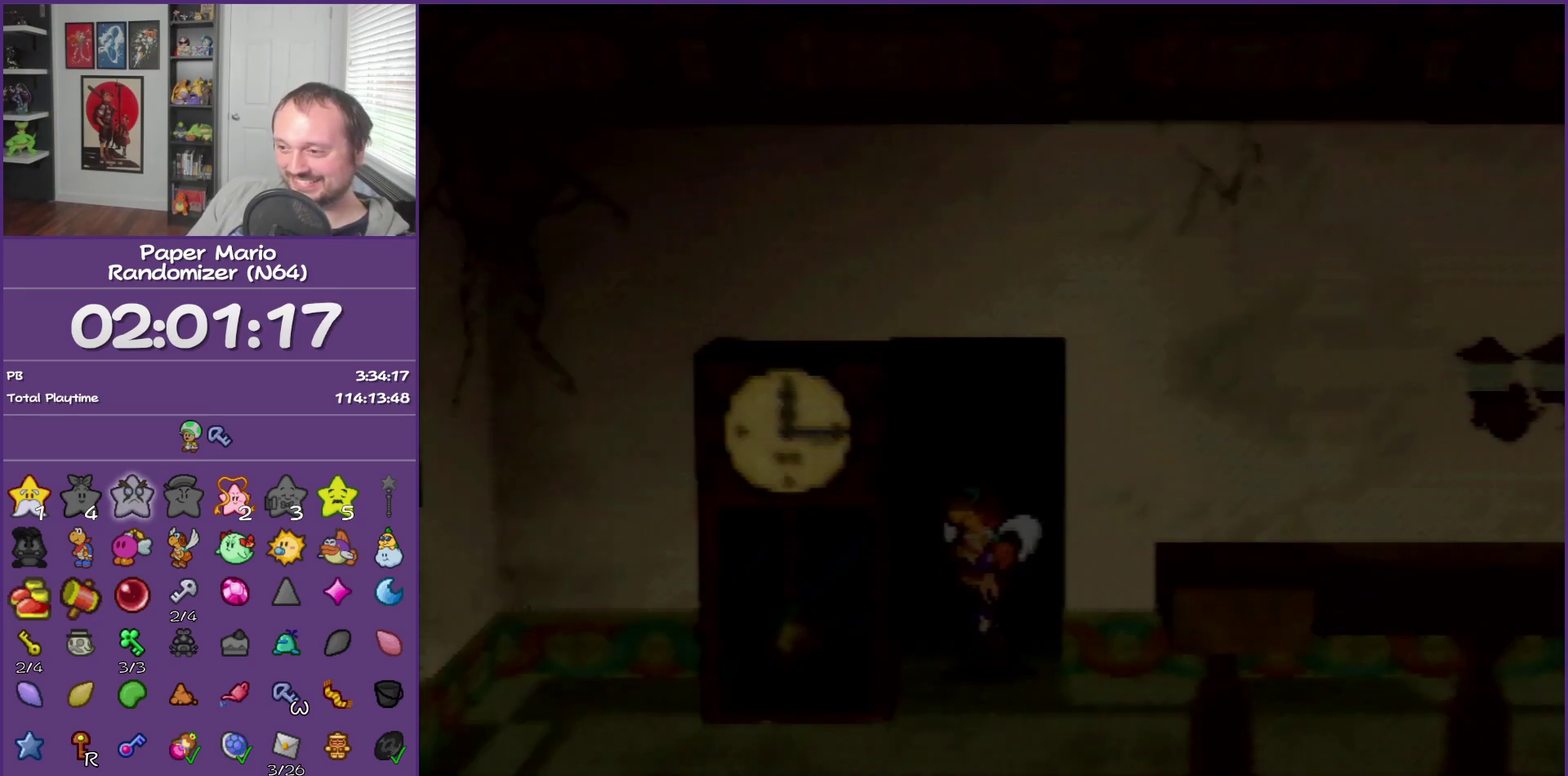
{"buttons": ["Z"], "left_stick": "down-left", "events": [[50, "left_stick", "down-left"], [483, "Z", "down"]]}
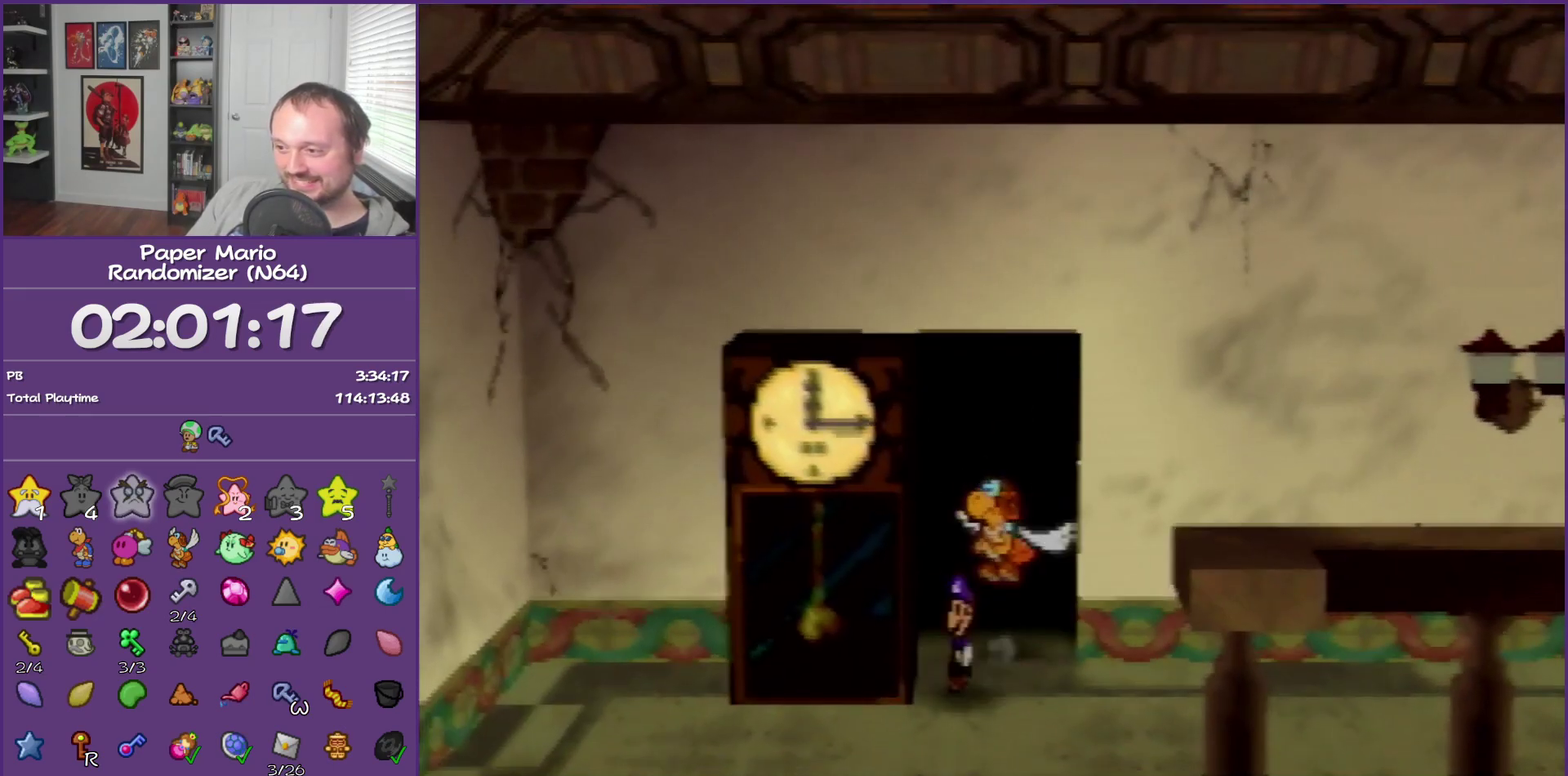
{"buttons": [], "left_stick": "down", "events": [[217, "Z", "up"], [450, "left_stick", "down"]]}
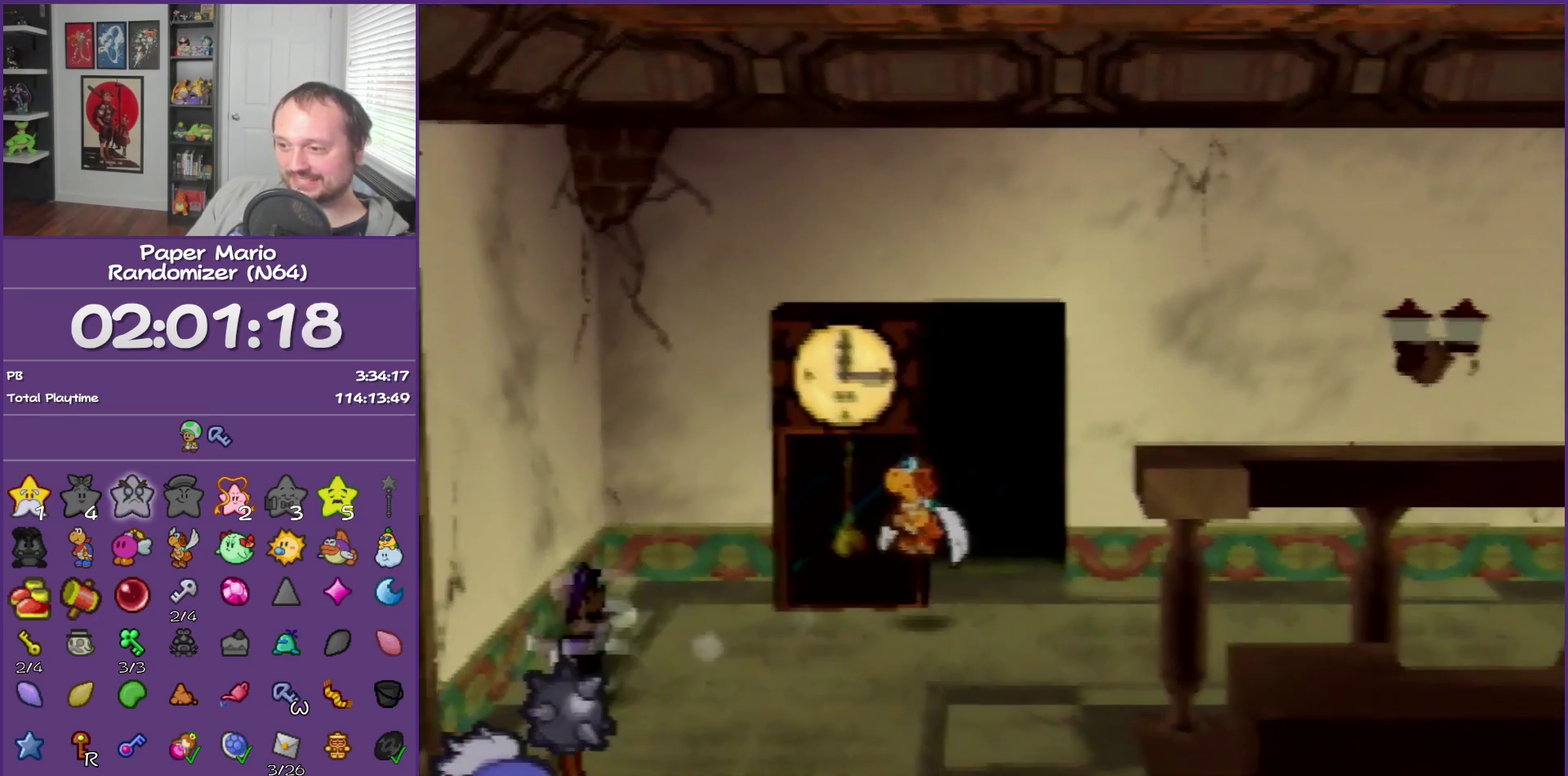
{"buttons": [], "left_stick": "down", "events": [[17, "A", "down"], [283, "A", "up"]]}
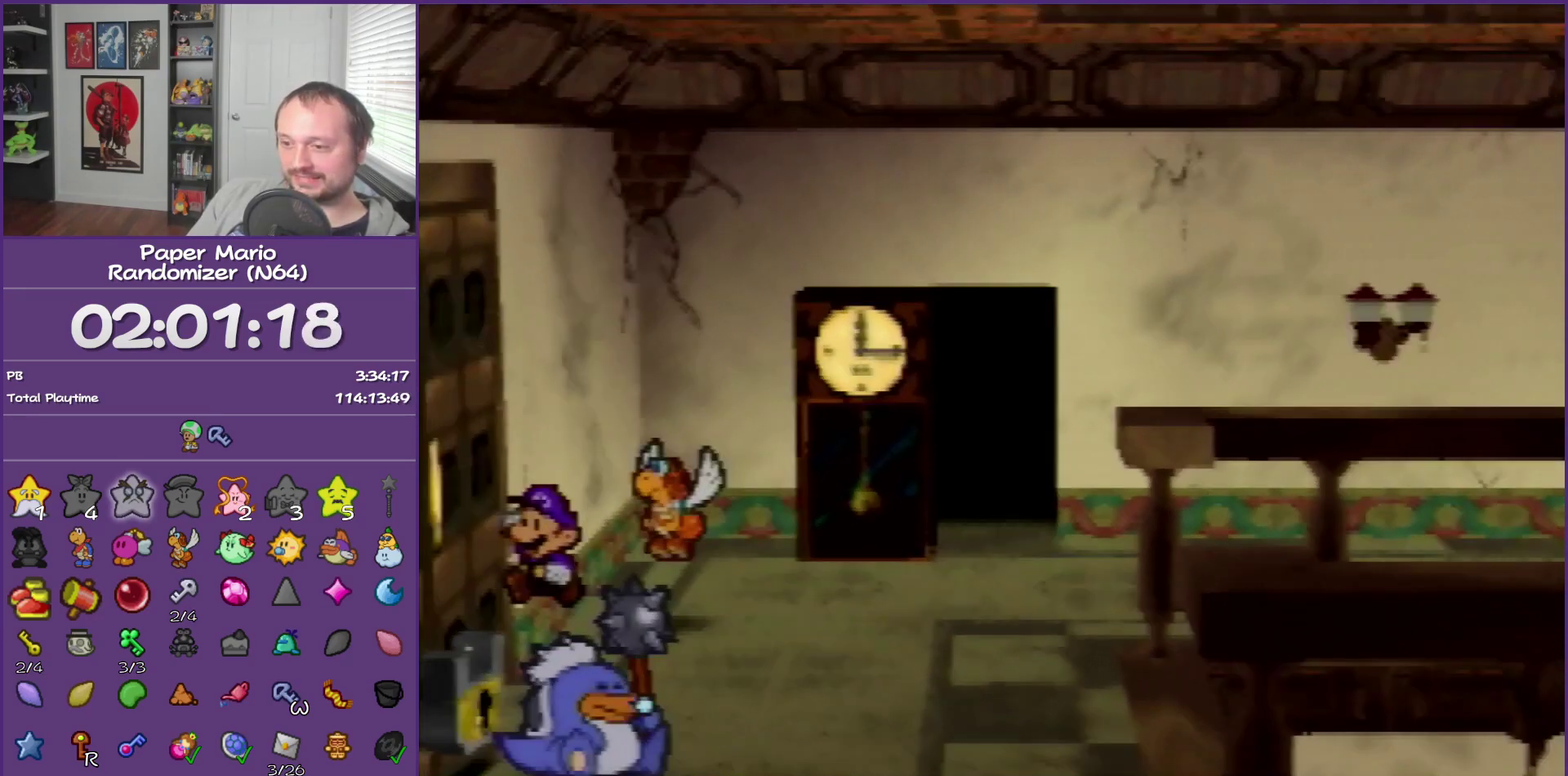
{"buttons": [], "left_stick": "down", "events": [[217, "A", "down"], [300, "A", "up"], [400, "A", "down"], [500, "A", "up"]]}
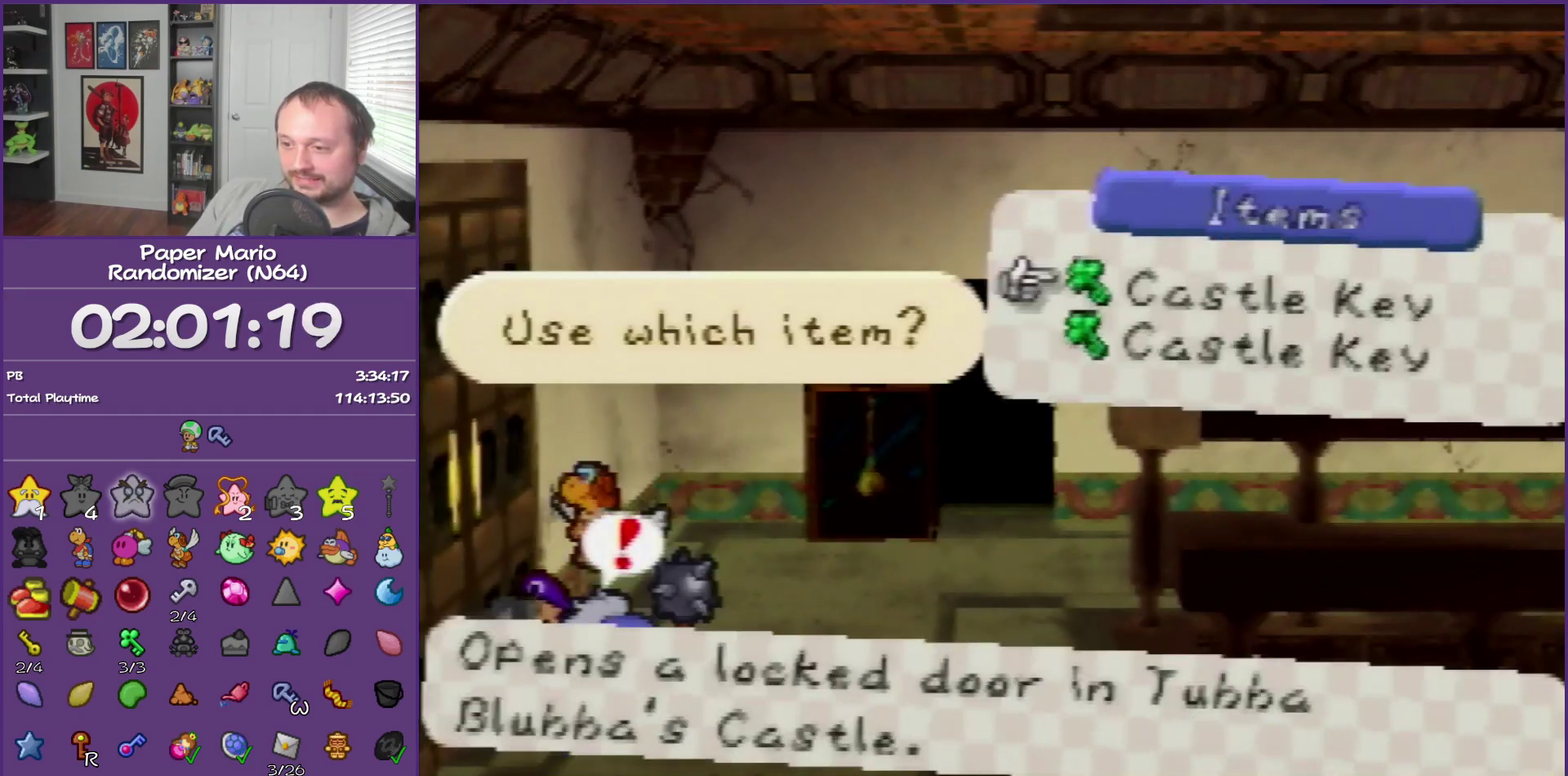
{"buttons": [], "left_stick": "up-right", "events": [[67, "A", "down"], [100, "left_stick", "center"], [217, "A", "up"], [350, "left_stick", "up-right"]]}
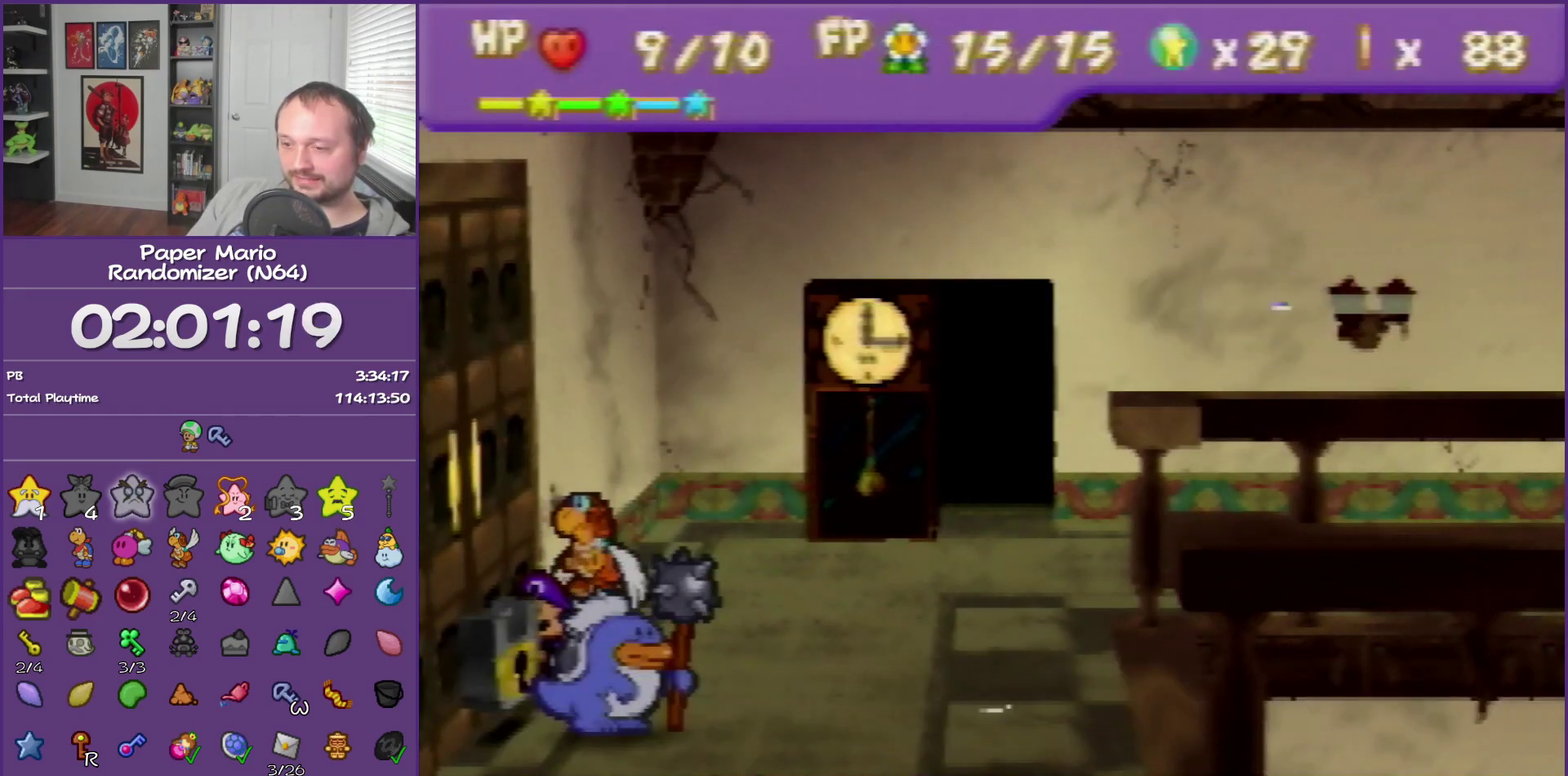
{"buttons": [], "left_stick": "right", "events": [[433, "left_stick", "right"]]}
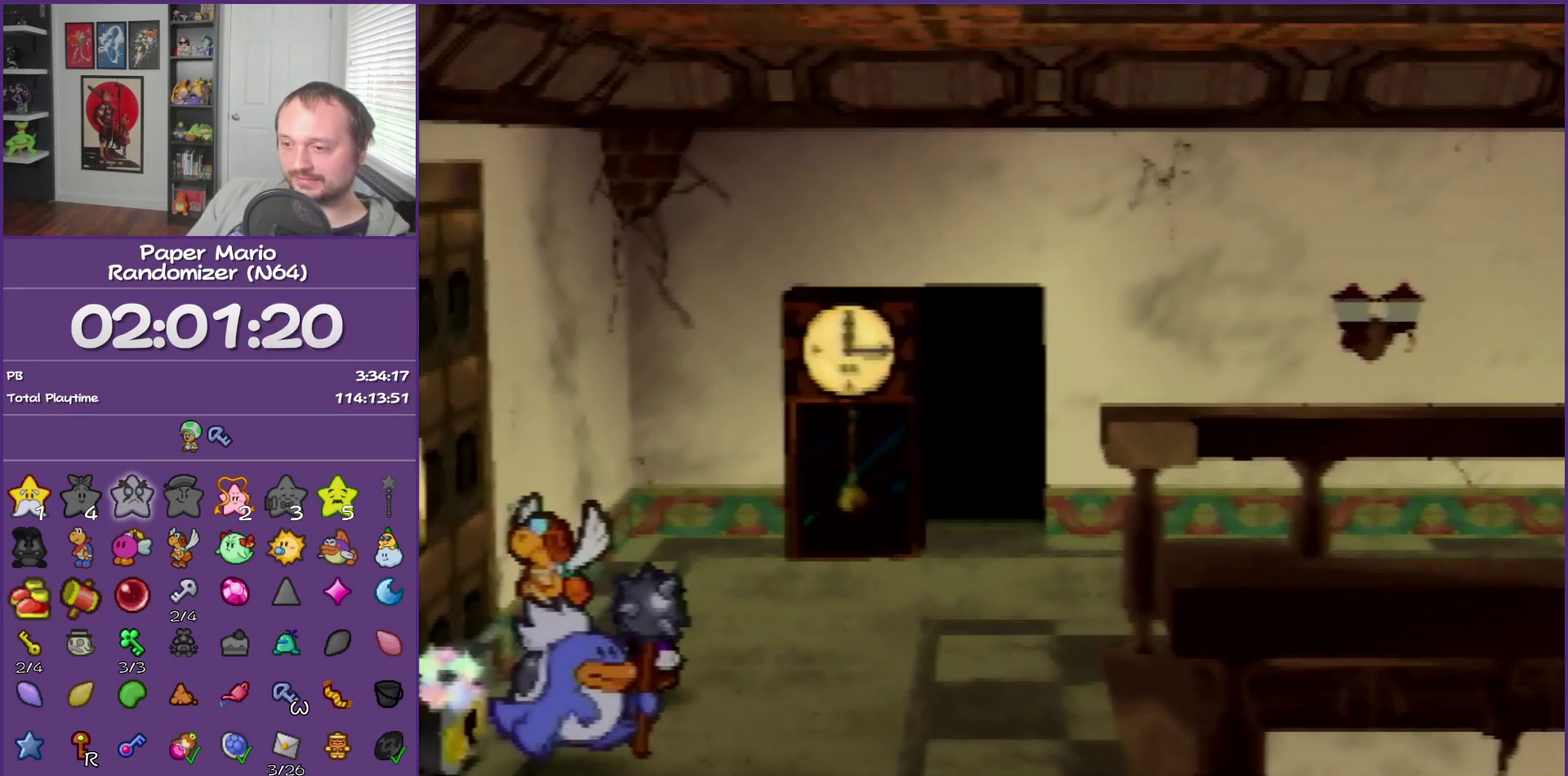
{"buttons": [], "left_stick": "right", "events": [[33, "Z", "down"], [433, "Z", "up"]]}
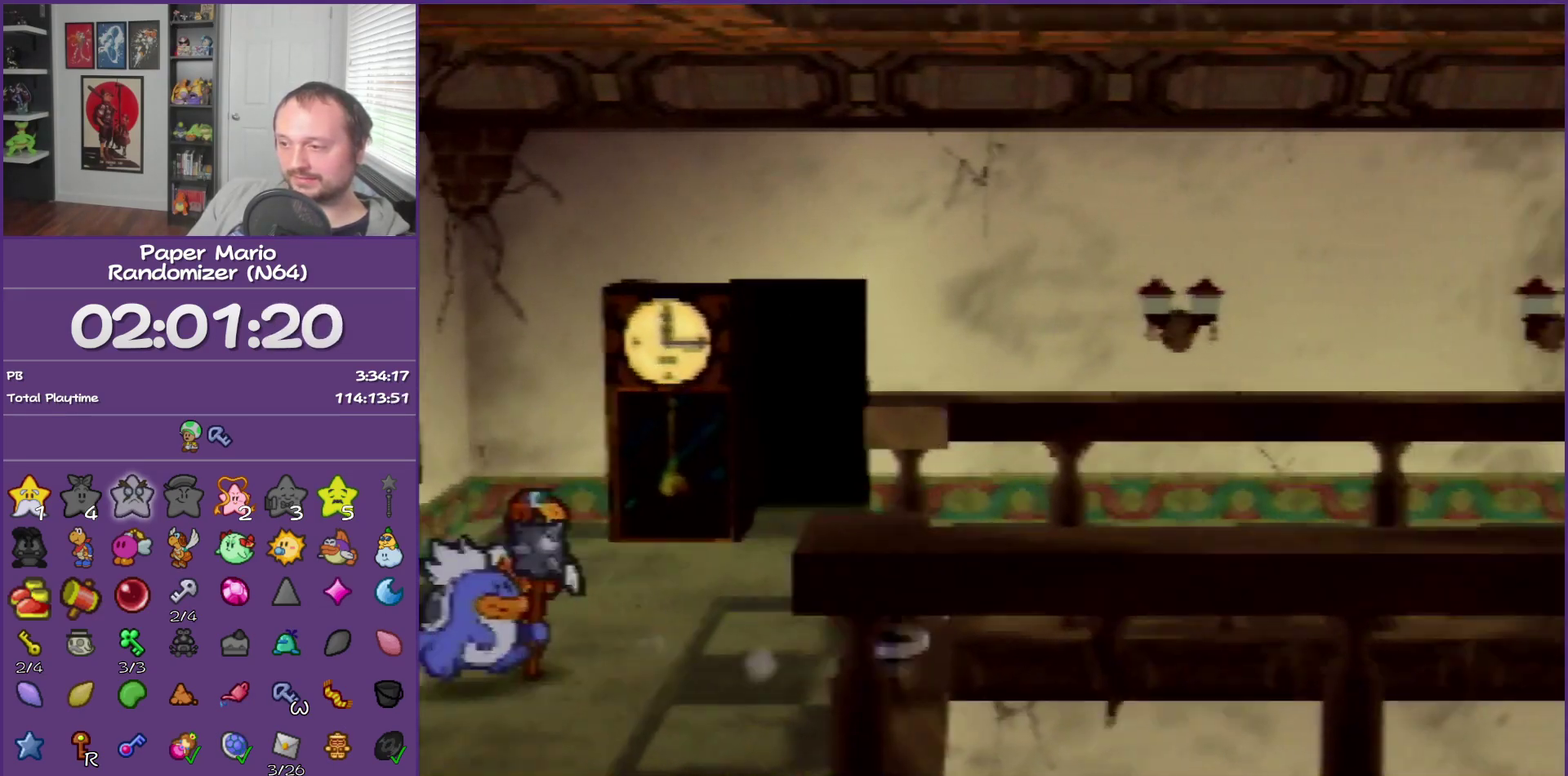
{"buttons": [], "left_stick": "center", "events": [[433, "left_stick", "center"]]}